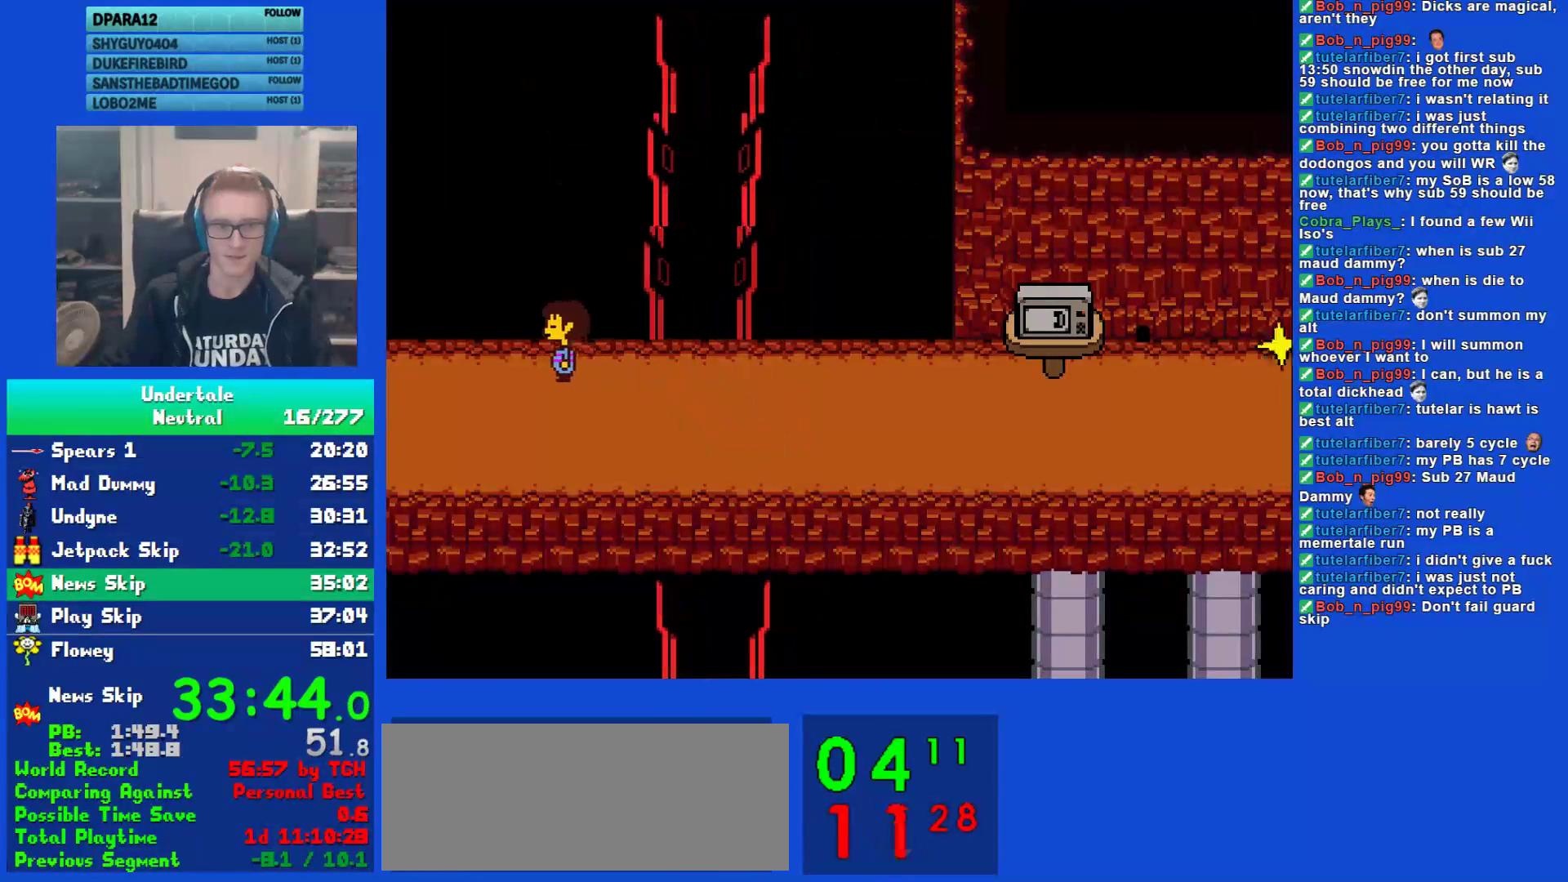
Gameplay with keyboard; each line is a JSON object with the keys held at the frame after it. "events" lists presses ("down") and releases ("up") of "c", "ctrl", "down", "left", "return", "right", "shift", "up", "x" and "z" between this image and that frame as [ms after this image, input, new state], when the widget could be followed in between. No other keys are recorded. Mouse input is not recorded.
{"keys": ["left"], "events": []}
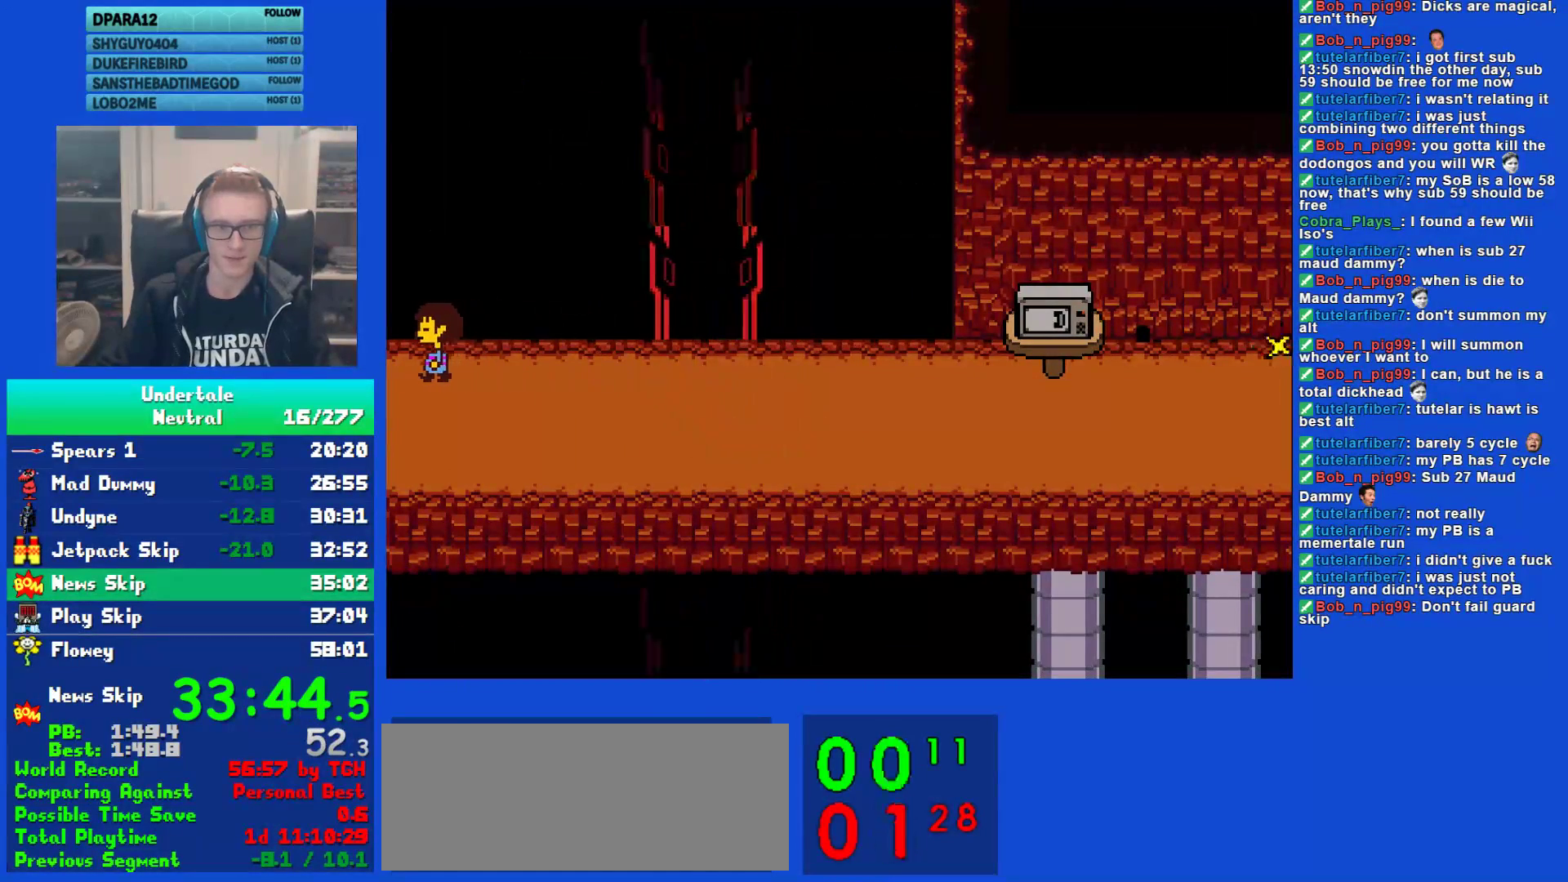
{"keys": ["z"], "events": [[33, "ctrl", "down"], [67, "z", "down"], [100, "ctrl", "up"], [100, "up", "down"], [150, "z", "up"], [217, "z", "down"], [283, "z", "up"], [350, "z", "down"], [383, "z", "up"], [450, "z", "down"], [483, "left", "up"], [483, "up", "up"]]}
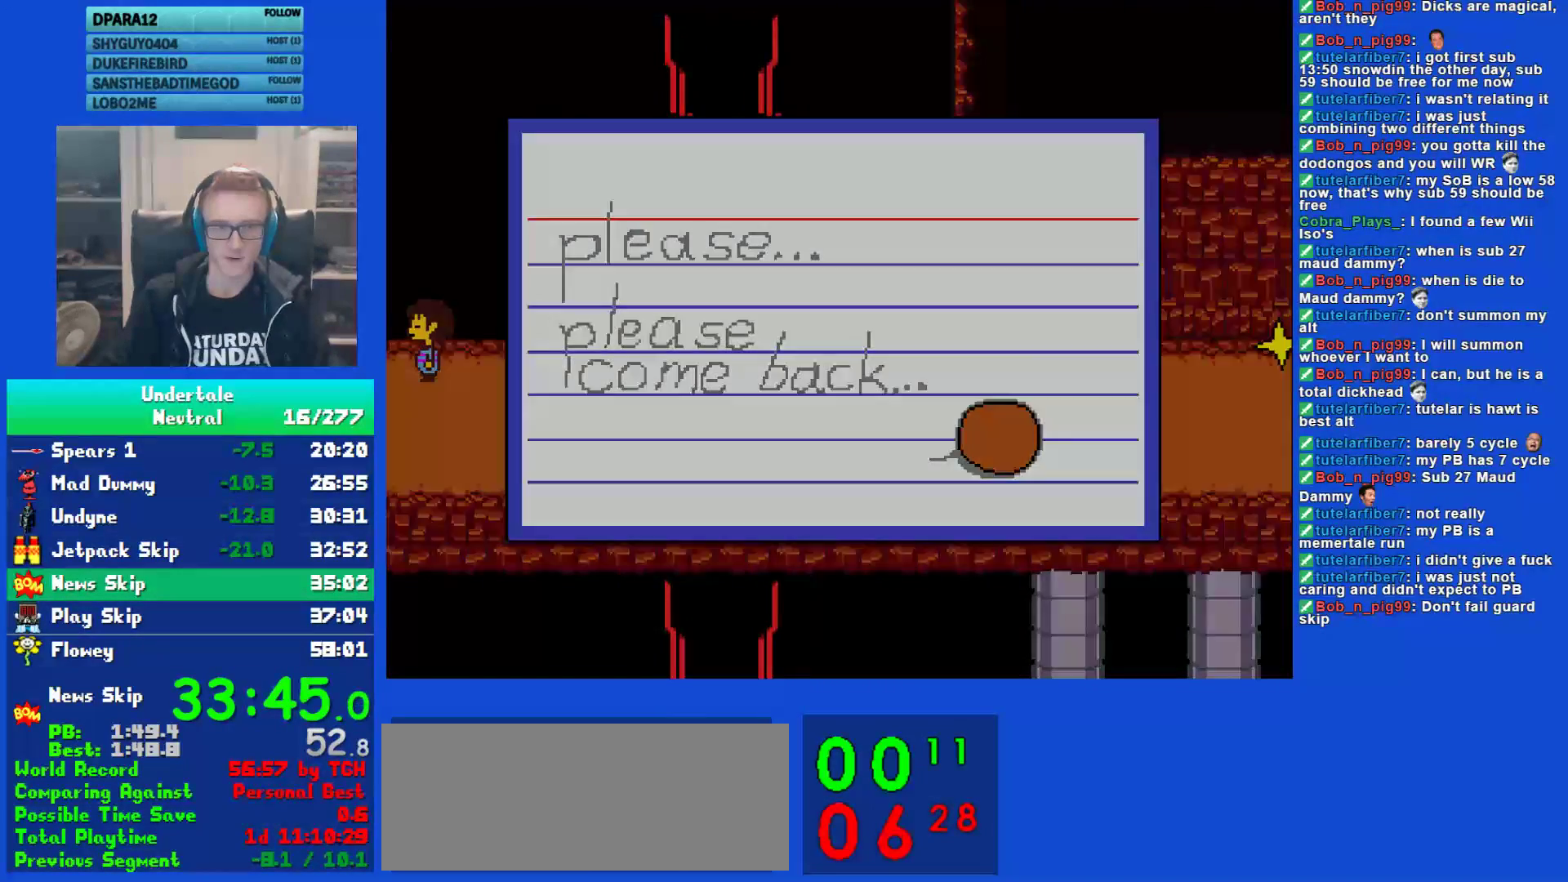
{"keys": ["left"], "events": [[17, "z", "up"], [83, "z", "down"], [150, "z", "up"], [183, "z", "down"], [217, "left", "down"], [250, "up", "down"], [283, "z", "up"], [483, "up", "up"]]}
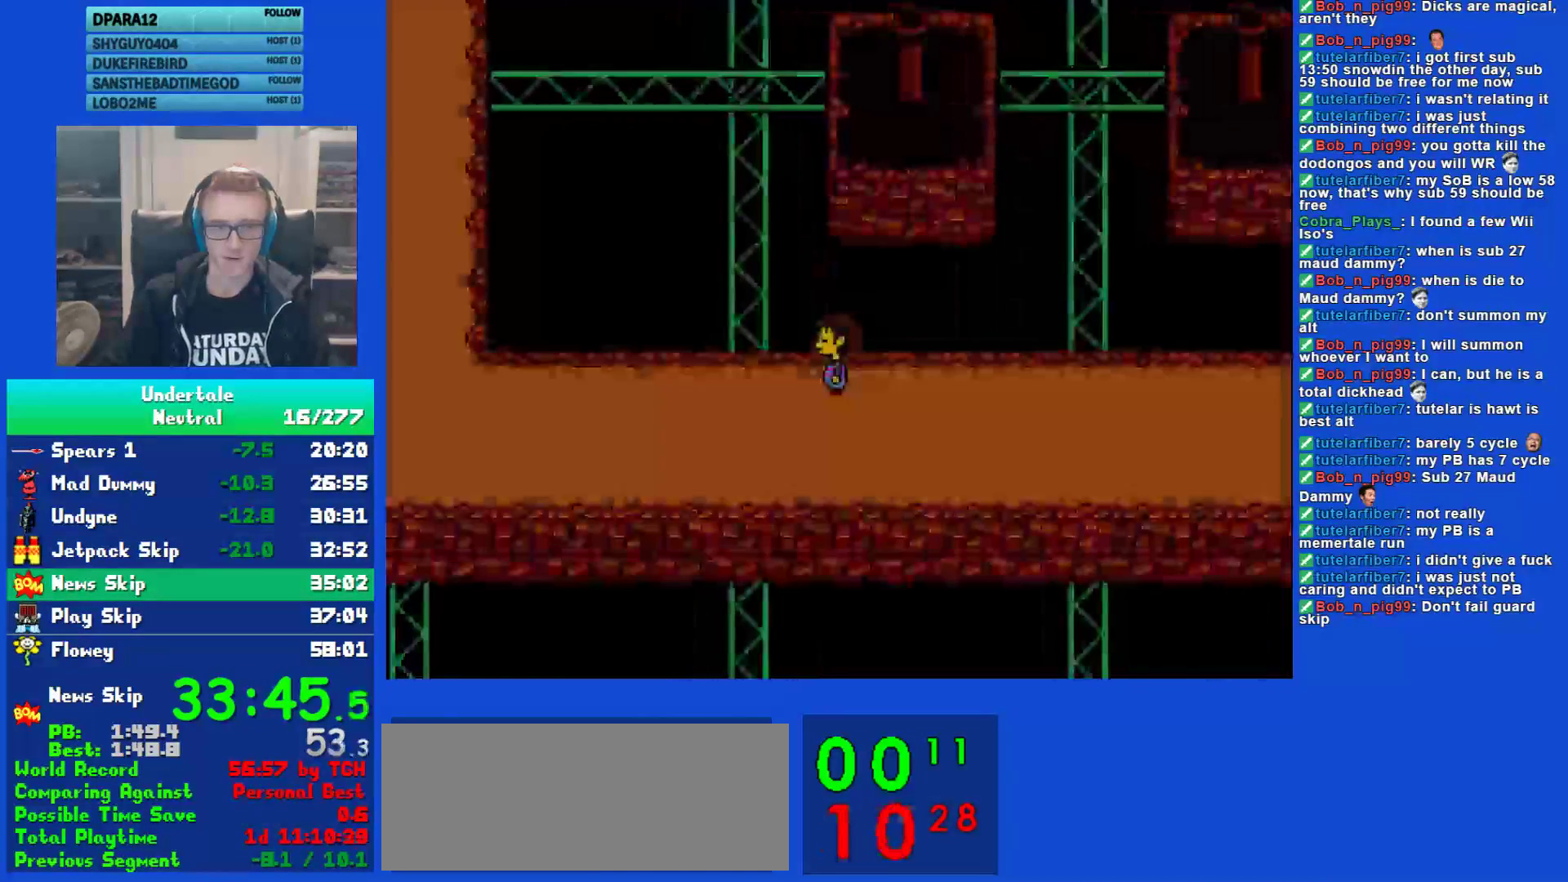
{"keys": [], "events": [[400, "ctrl", "down"], [400, "z", "down"], [433, "left", "up"], [467, "ctrl", "up"], [467, "z", "up"]]}
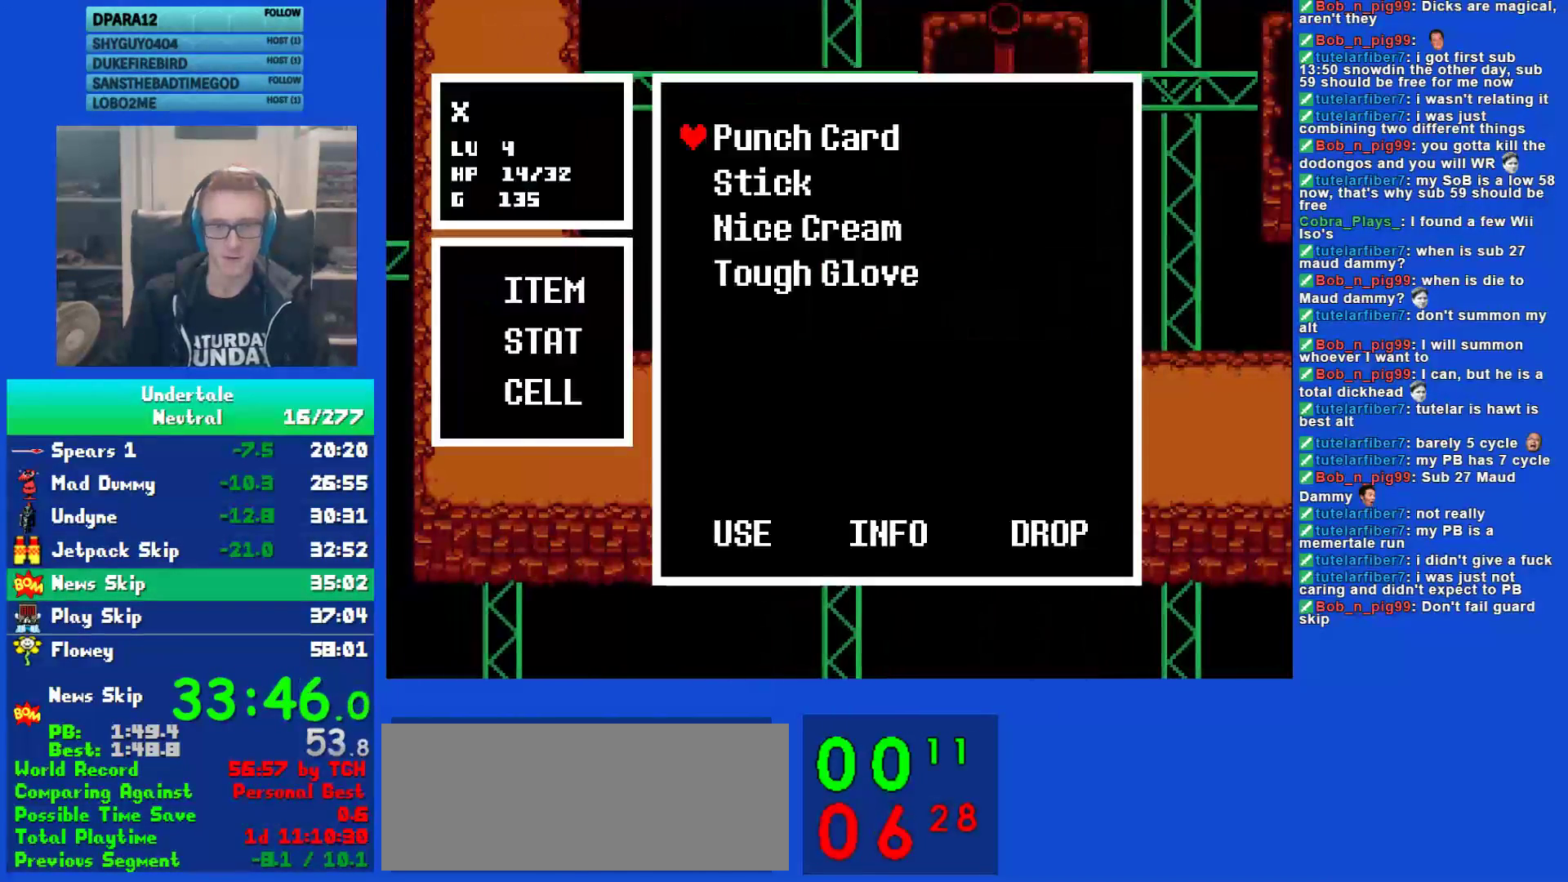
{"keys": [], "events": [[33, "z", "down"], [100, "z", "up"], [167, "z", "down"], [183, "z", "up"], [267, "z", "down"], [333, "z", "up"], [400, "z", "down"], [467, "ctrl", "down"], [467, "left", "down"], [467, "z", "up"], [500, "ctrl", "up"], [500, "left", "up"]]}
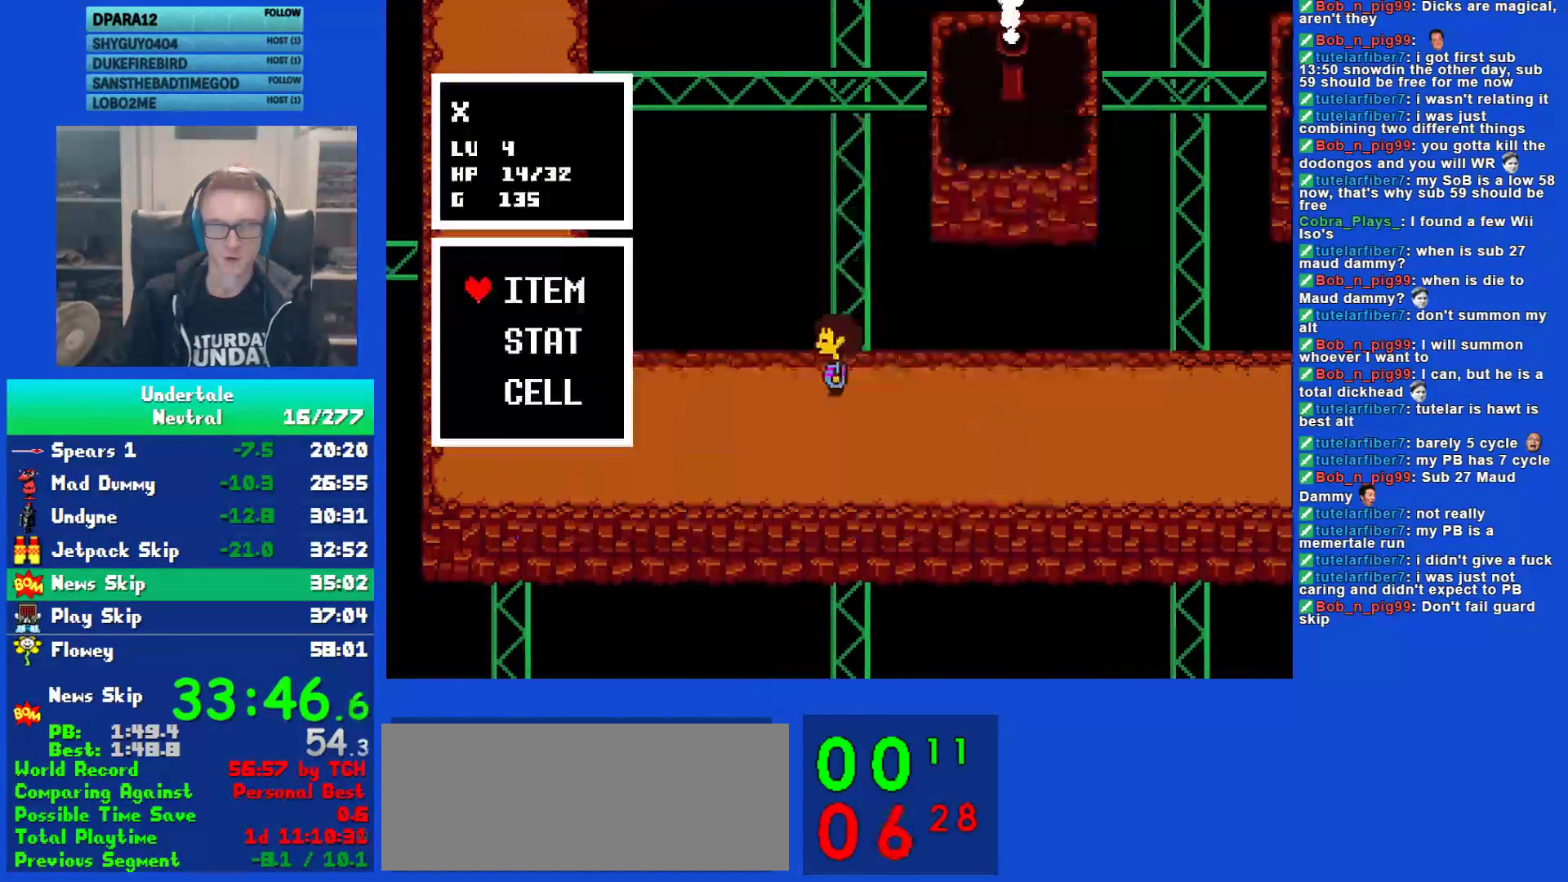
{"keys": [], "events": [[33, "z", "down"], [117, "z", "up"], [183, "z", "down"], [250, "z", "up"], [317, "z", "down"], [350, "z", "up"], [417, "z", "down"], [483, "z", "up"]]}
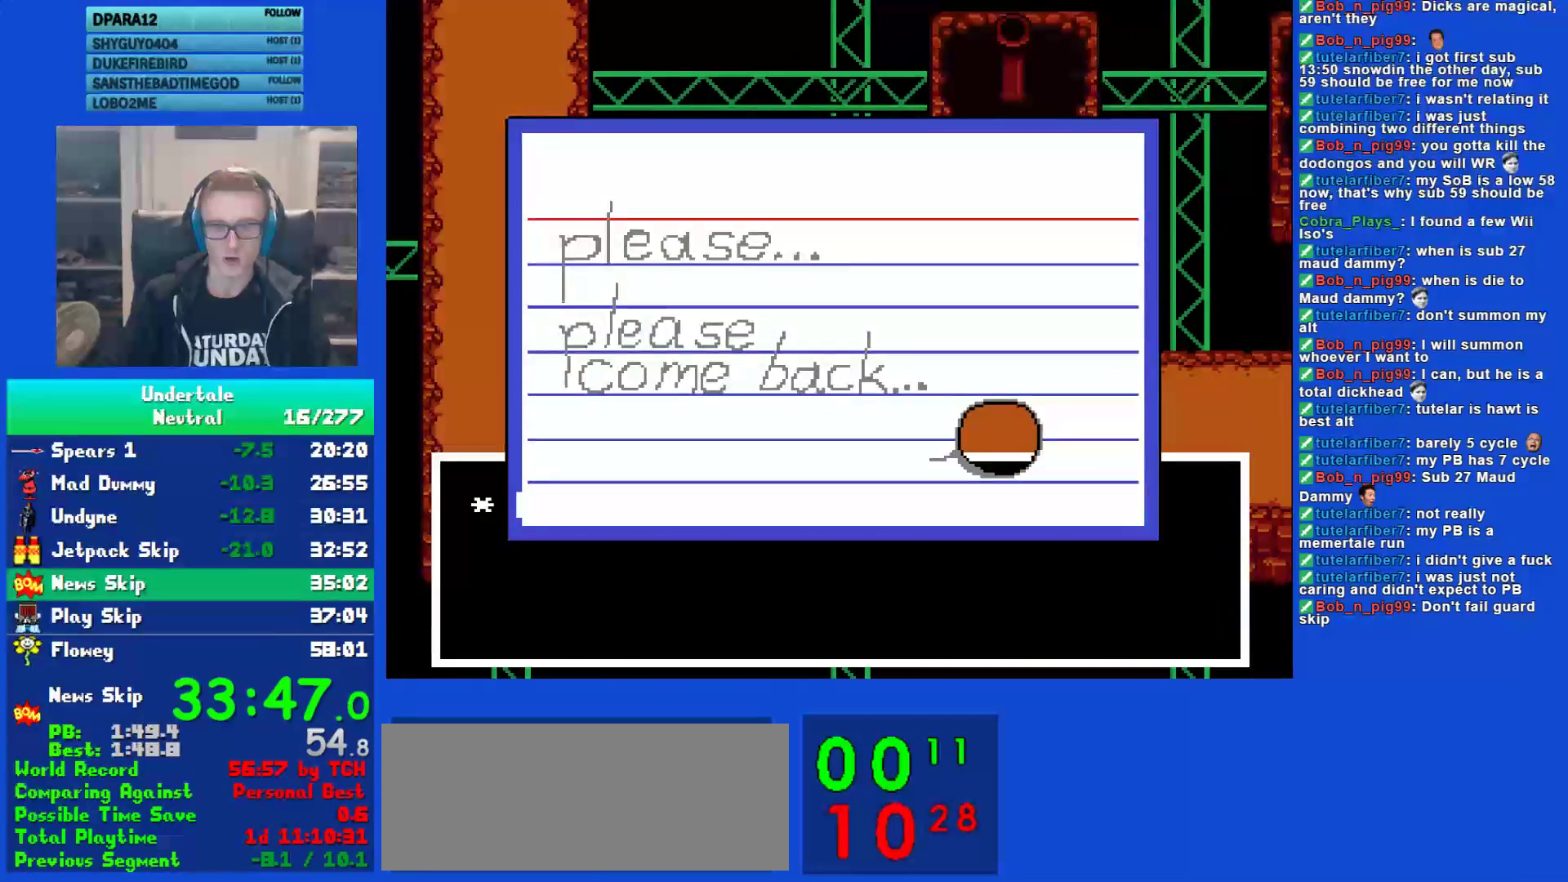
{"keys": ["left", "up"], "events": [[17, "left", "down"], [50, "z", "down"], [117, "z", "up"], [217, "x", "down"], [283, "x", "up"], [417, "up", "down"]]}
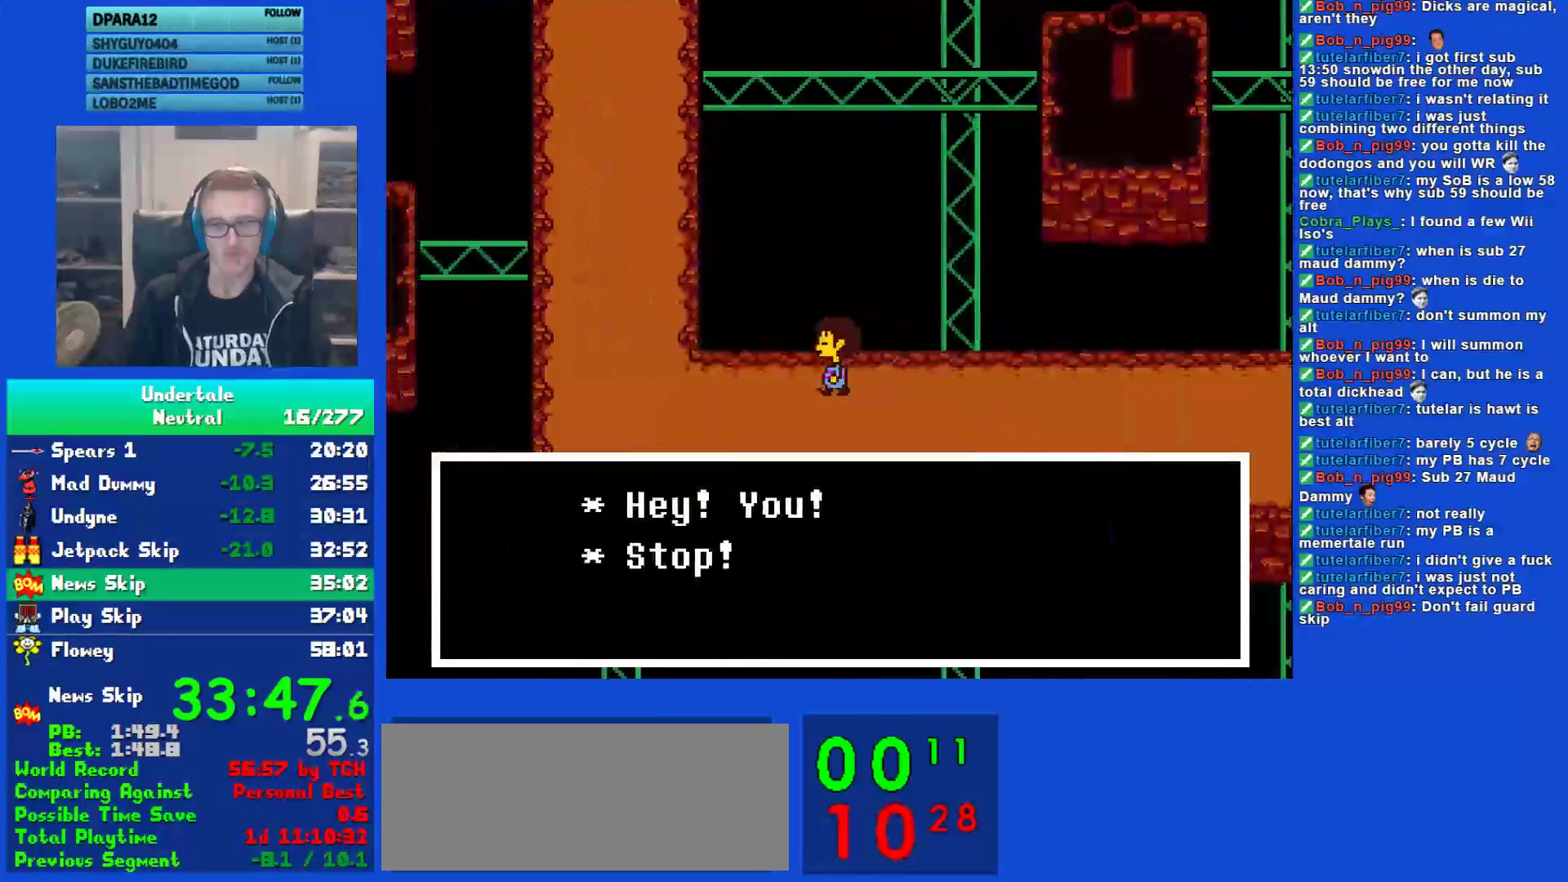
{"keys": ["left", "up"], "events": []}
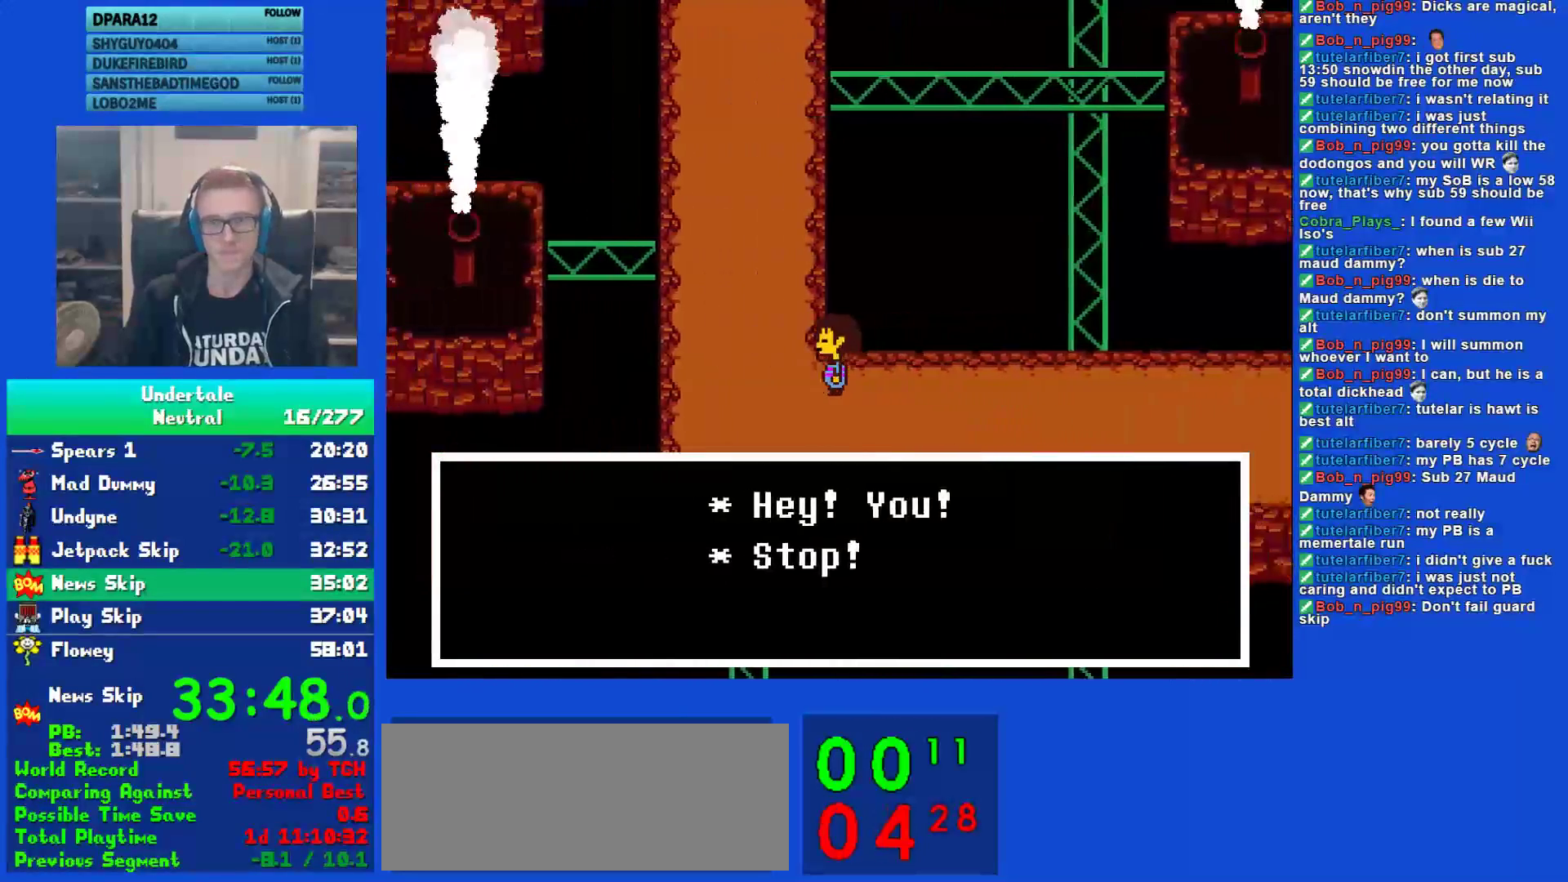
{"keys": ["right", "up"], "events": [[300, "left", "up"], [333, "right", "down"]]}
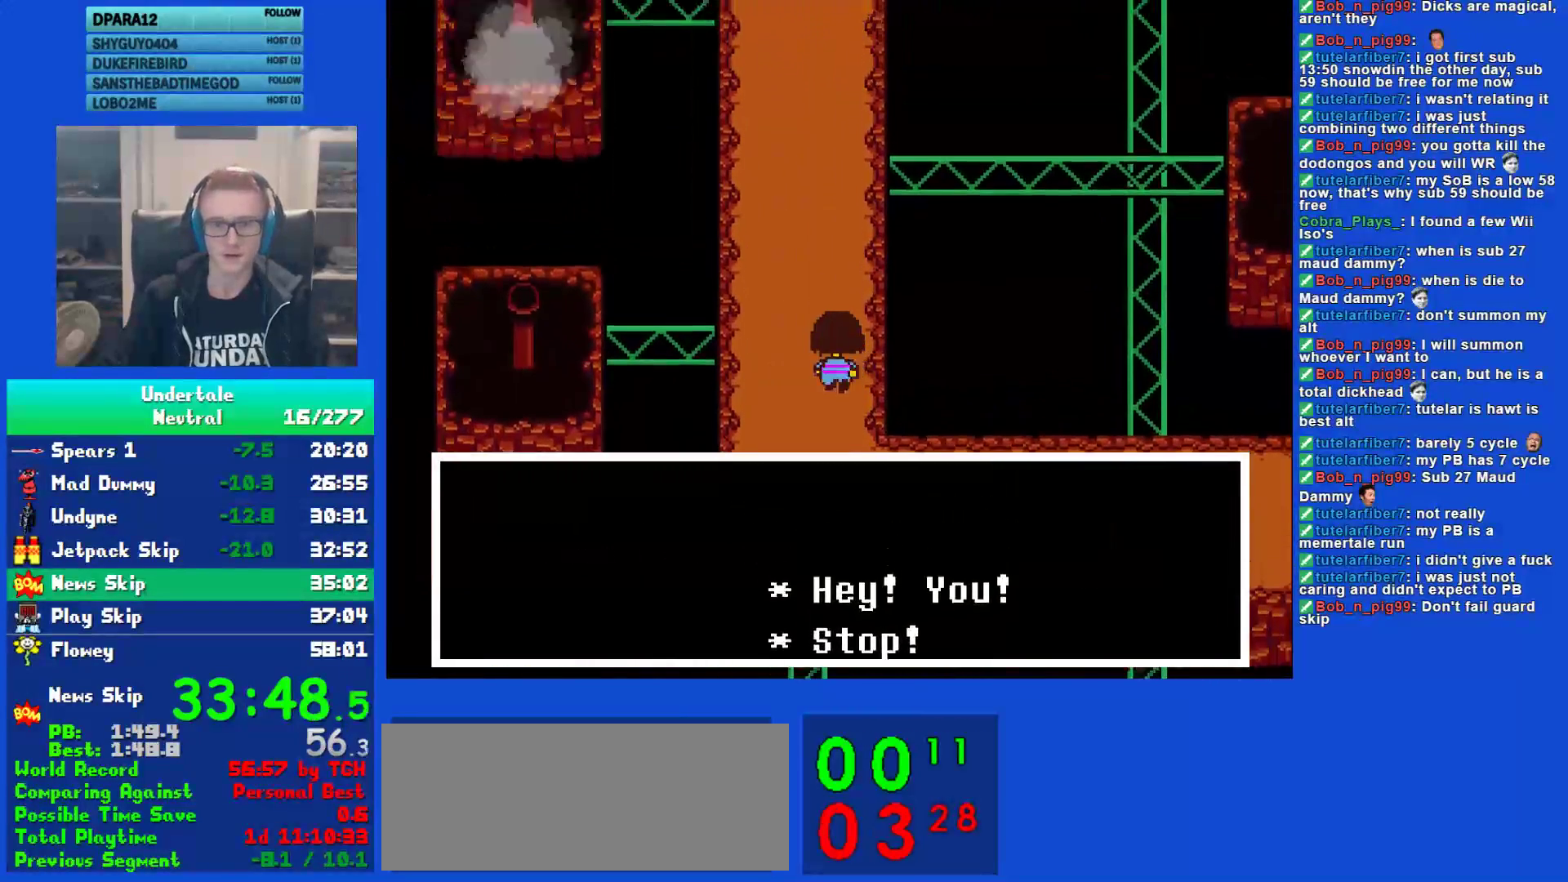
{"keys": ["up"], "events": [[33, "right", "up"]]}
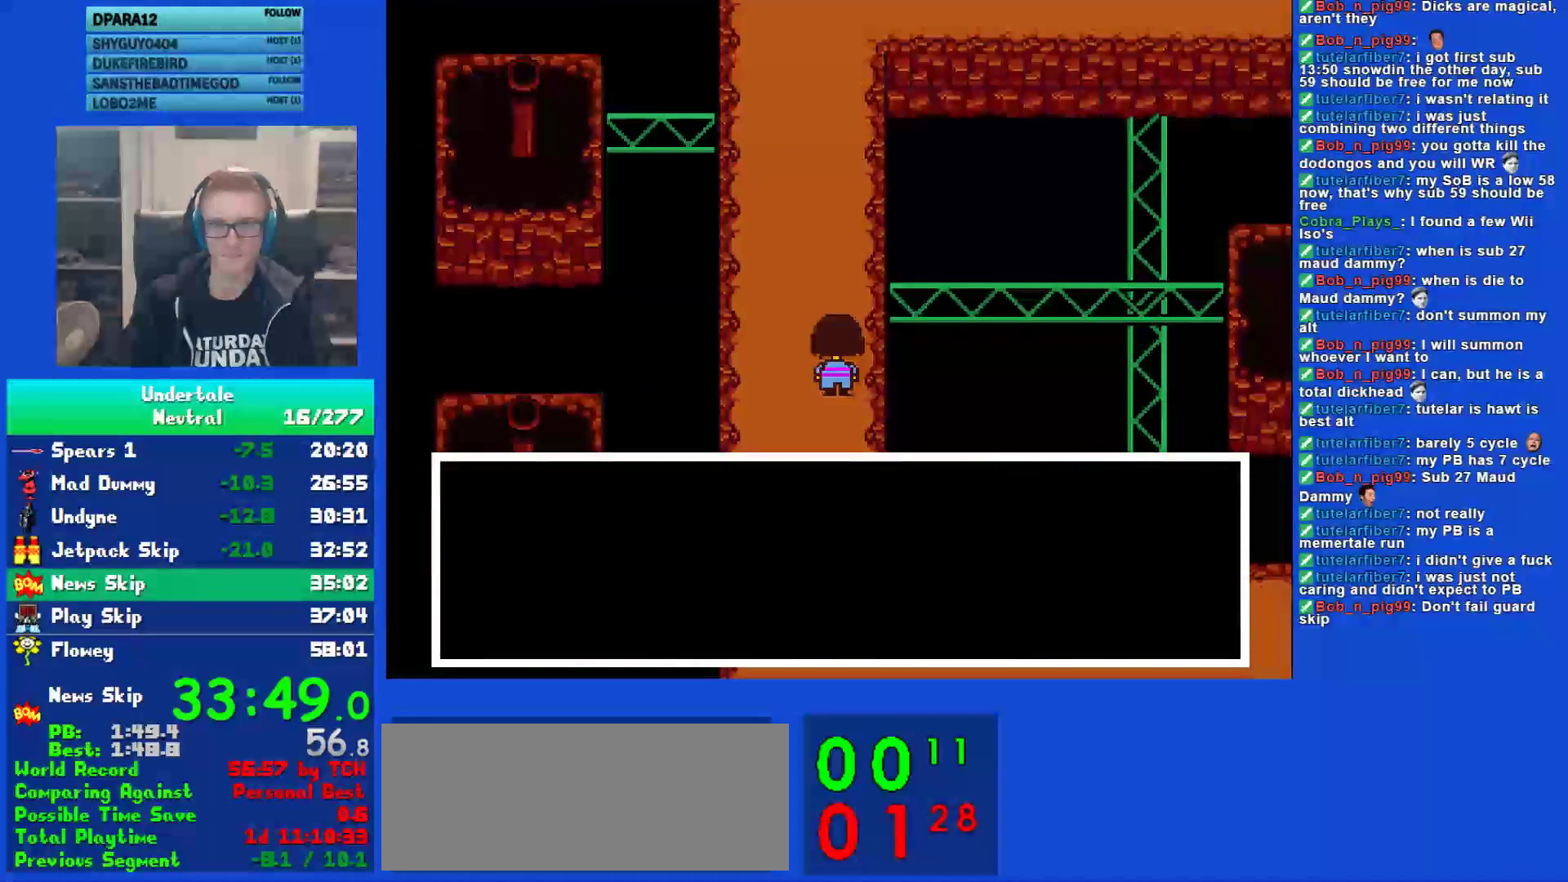
{"keys": ["up", "z"], "events": [[467, "z", "down"]]}
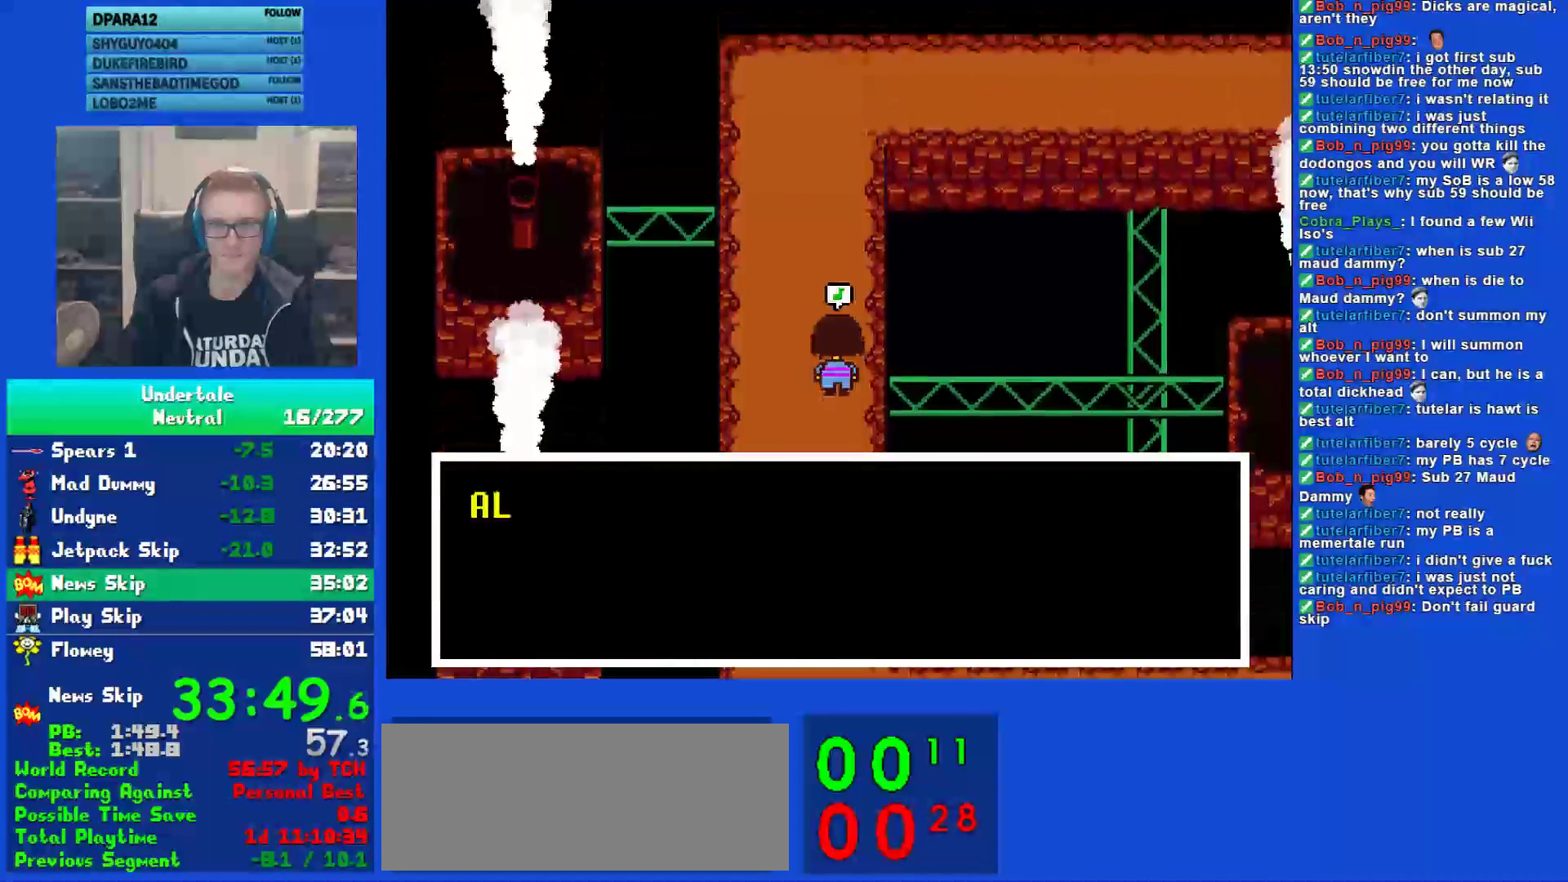
{"keys": ["right", "up"], "events": [[50, "x", "down"], [83, "z", "up"], [150, "x", "up"], [150, "z", "down"], [217, "x", "down"], [217, "z", "up"], [283, "z", "down"], [317, "x", "up"], [350, "right", "down"], [350, "z", "up"]]}
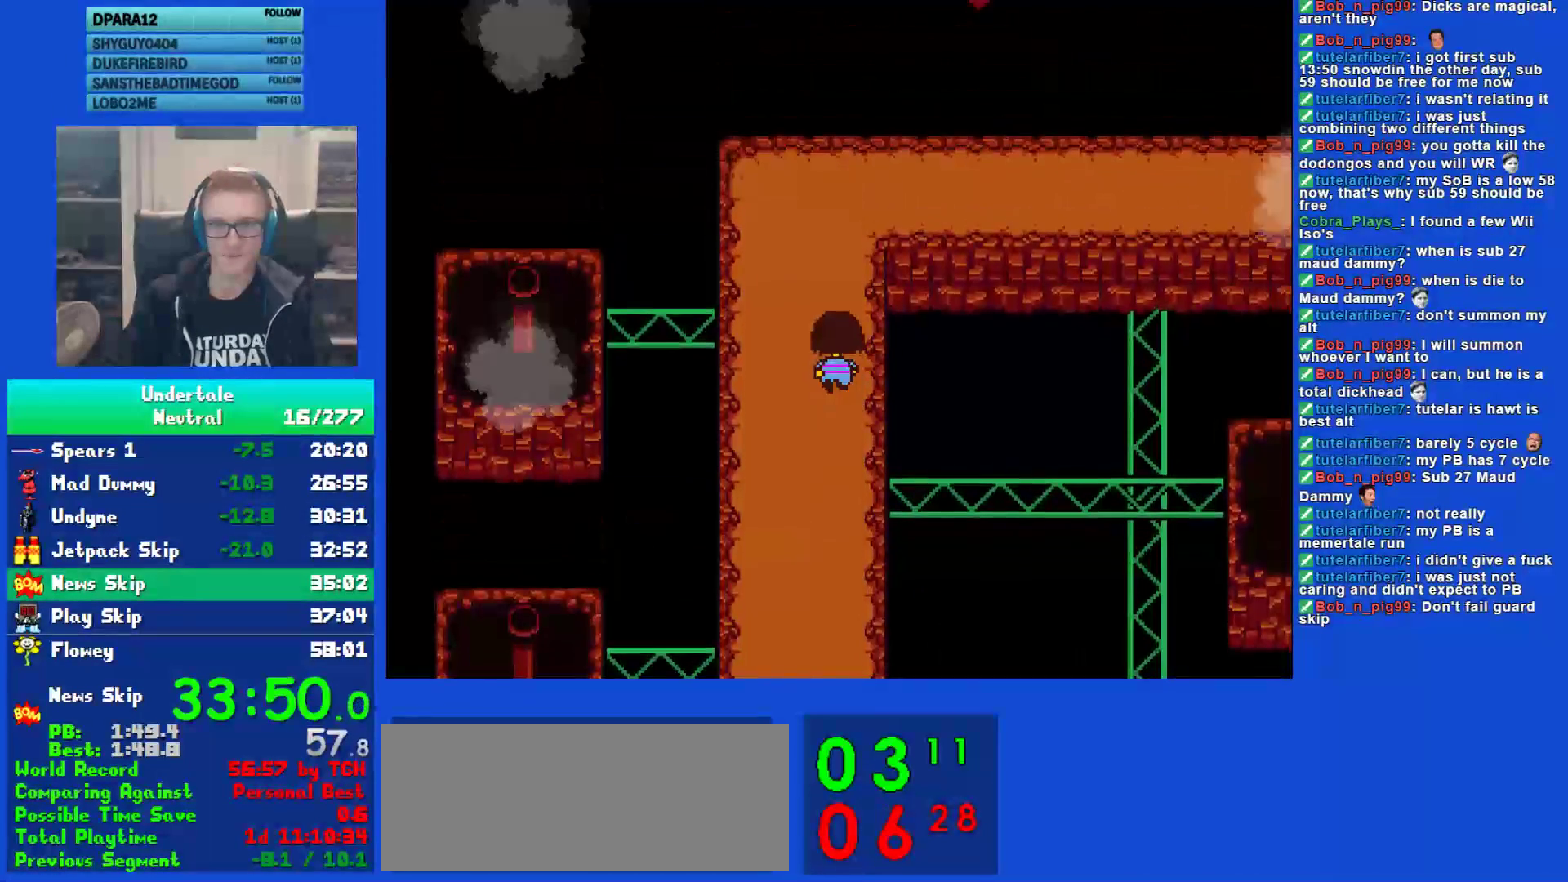
{"keys": ["right", "up"], "events": []}
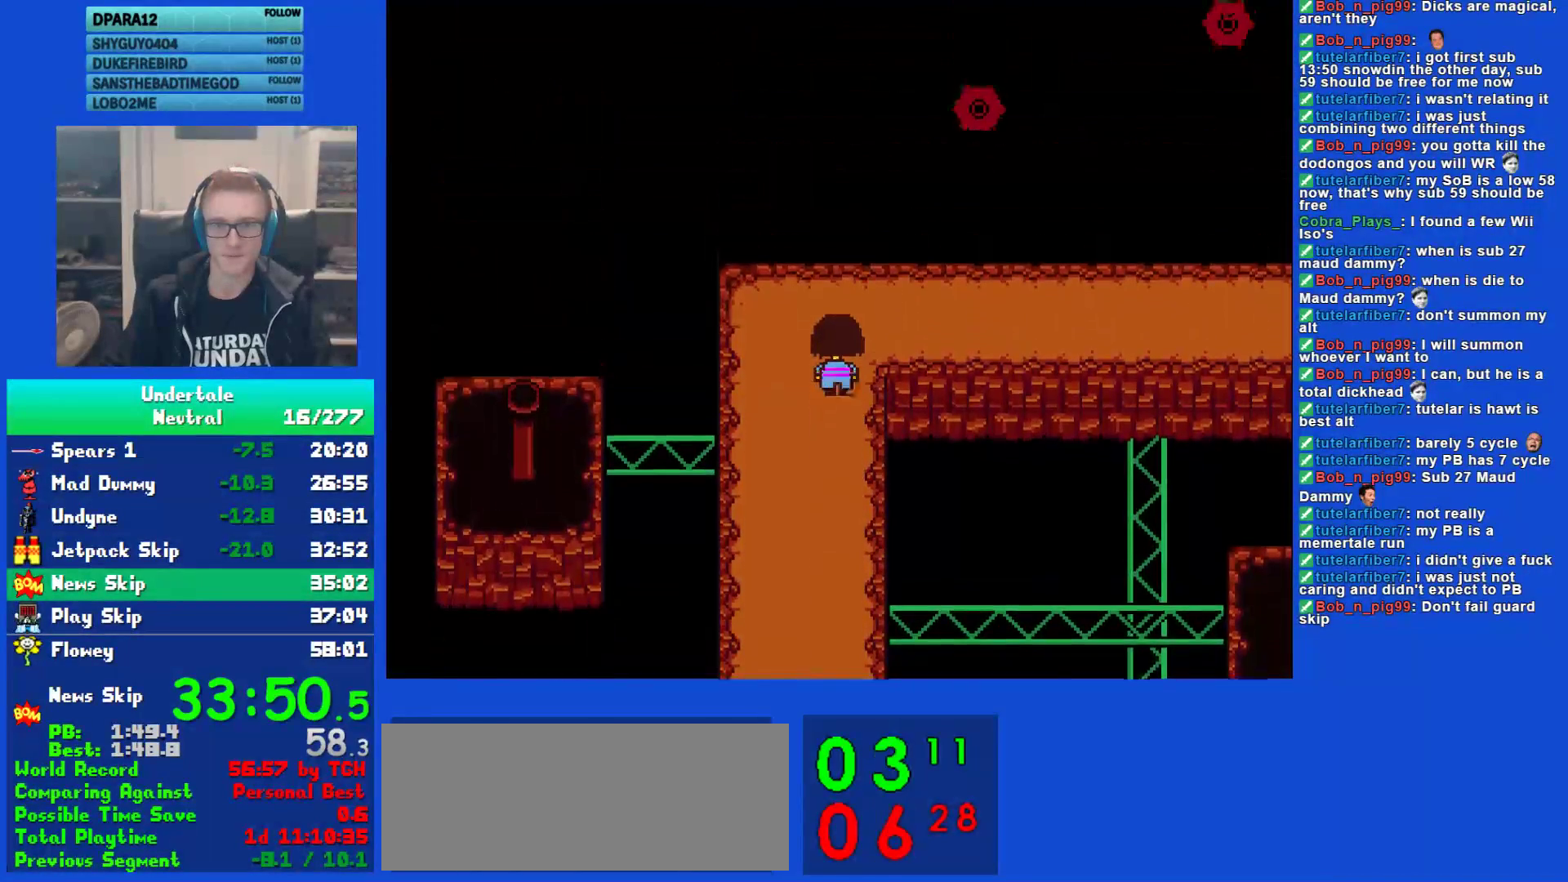
{"keys": ["return", "right", "shift"], "events": [[233, "up", "up"], [467, "shift", "down"], [500, "return", "down"]]}
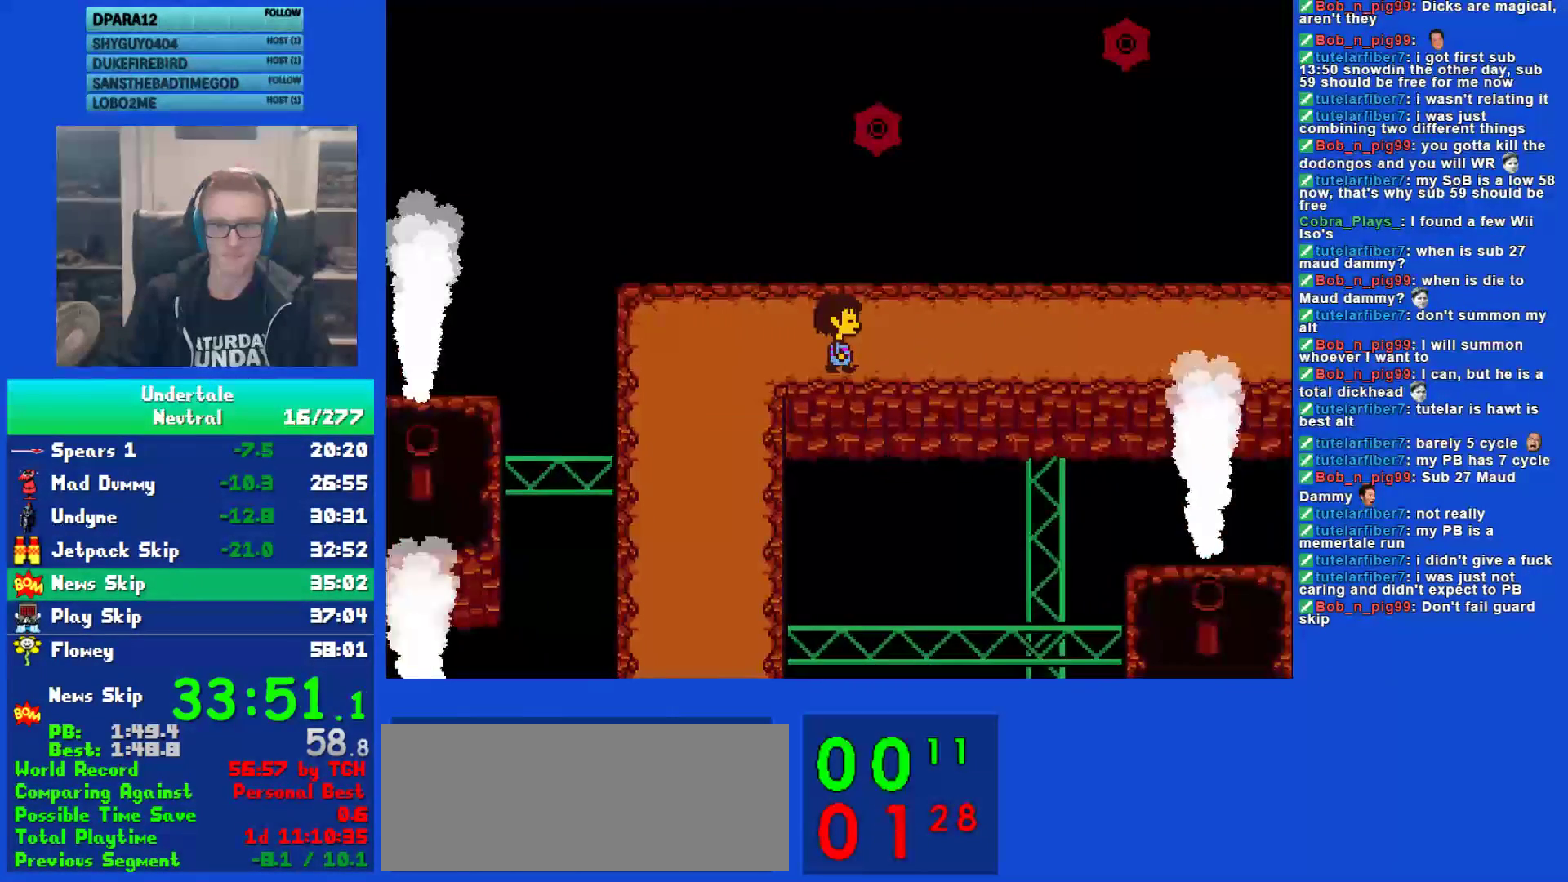
{"keys": ["right", "x"], "events": [[33, "shift", "up"], [67, "return", "up"], [100, "z", "down"], [167, "shift", "down"], [167, "z", "up"], [200, "return", "down"], [233, "shift", "up"], [267, "return", "up"], [300, "z", "down"], [383, "shift", "down"], [383, "z", "up"], [417, "return", "down"], [450, "shift", "up"], [483, "return", "up"], [483, "x", "down"]]}
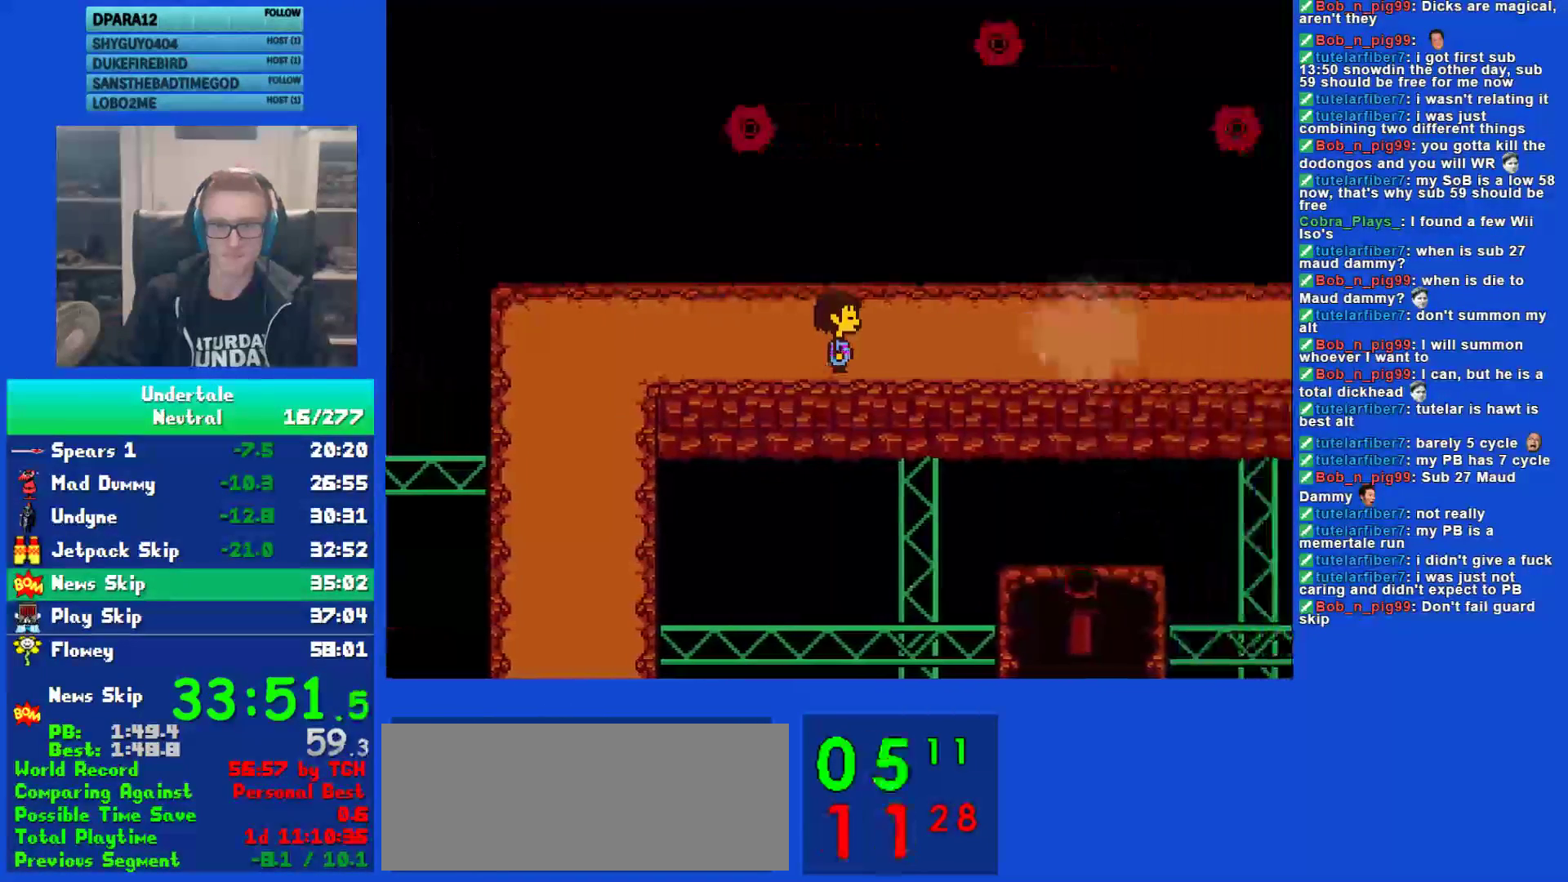
{"keys": ["return", "right", "shift"], "events": [[17, "x", "up"], [83, "return", "down"], [83, "shift", "down"], [117, "shift", "up"], [183, "return", "up"], [183, "z", "down"], [250, "shift", "down"], [250, "z", "up"], [283, "return", "down"], [317, "shift", "up"], [350, "return", "up"], [350, "x", "down"], [383, "z", "down"], [417, "x", "up"], [467, "shift", "down"], [467, "z", "up"], [500, "return", "down"]]}
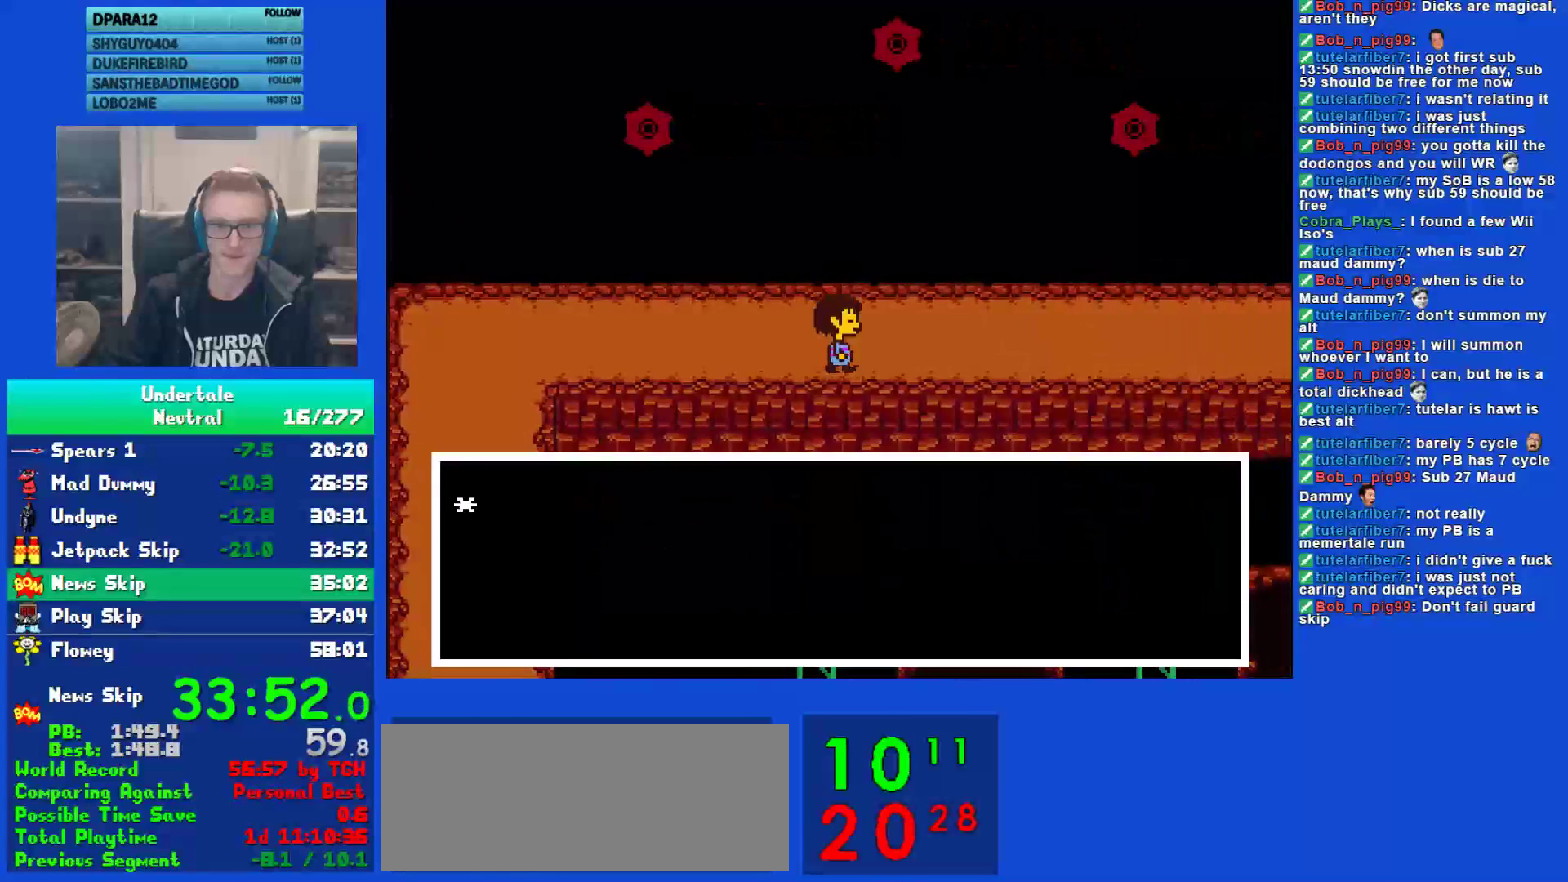
{"keys": ["right", "shift", "z"], "events": [[33, "shift", "up"], [67, "return", "up"], [67, "x", "down"], [100, "x", "up"], [133, "shift", "down"], [167, "return", "down"], [233, "shift", "up"], [233, "x", "down"], [267, "return", "up"], [267, "x", "up"], [267, "z", "down"], [333, "shift", "down"], [333, "z", "up"], [367, "return", "down"], [400, "shift", "up"], [433, "return", "up"], [433, "x", "down"], [467, "x", "up"], [467, "z", "down"], [500, "shift", "down"]]}
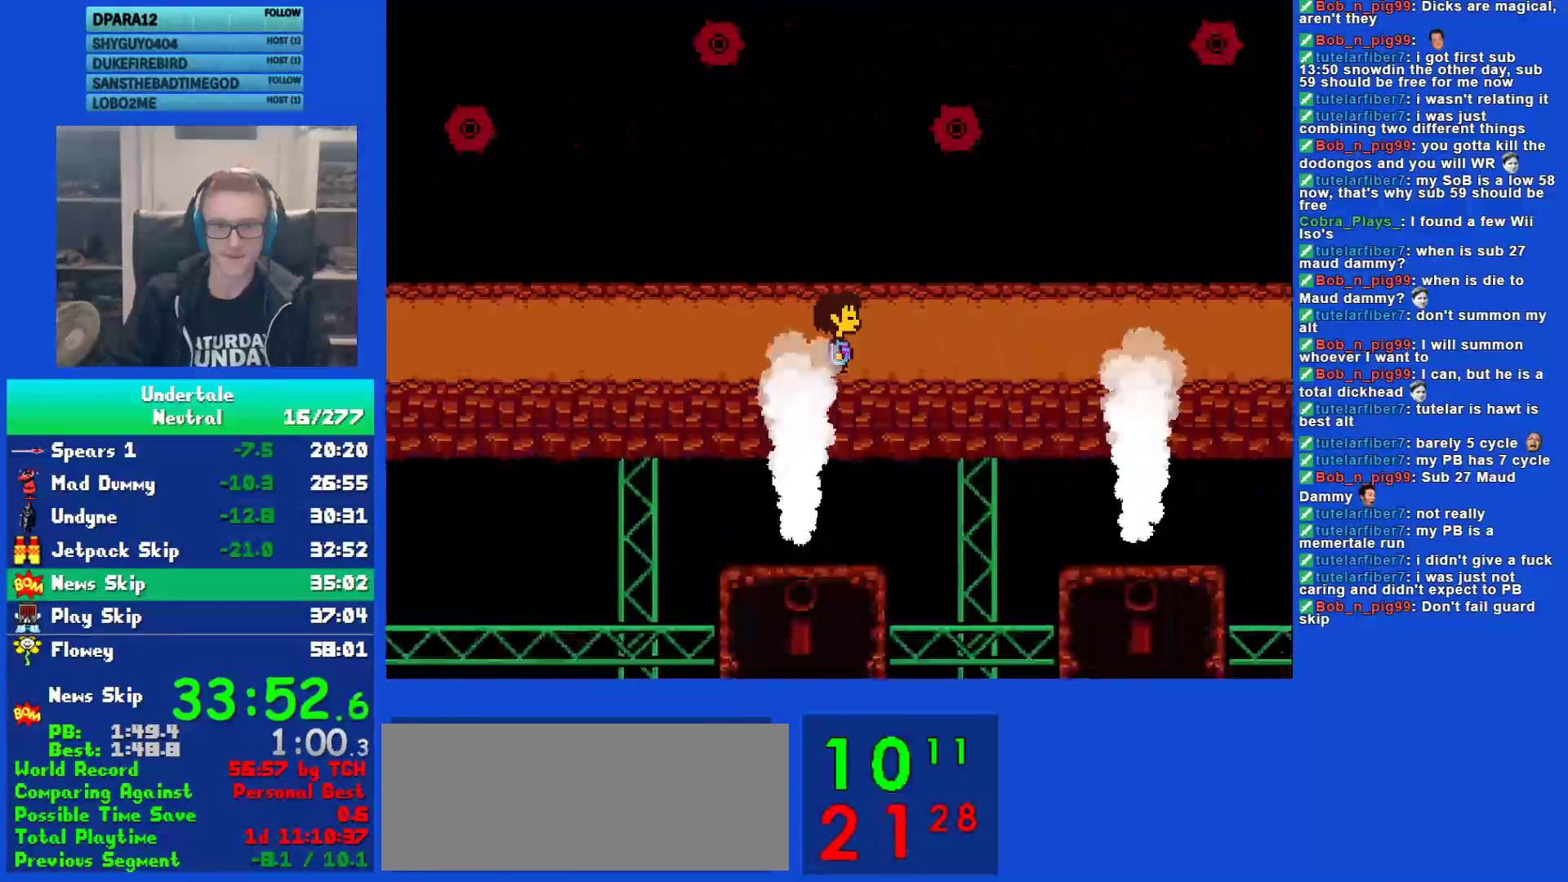
{"keys": ["right"], "events": [[33, "return", "down"], [33, "z", "up"], [100, "shift", "up"], [150, "return", "up"], [150, "z", "down"], [217, "z", "up"]]}
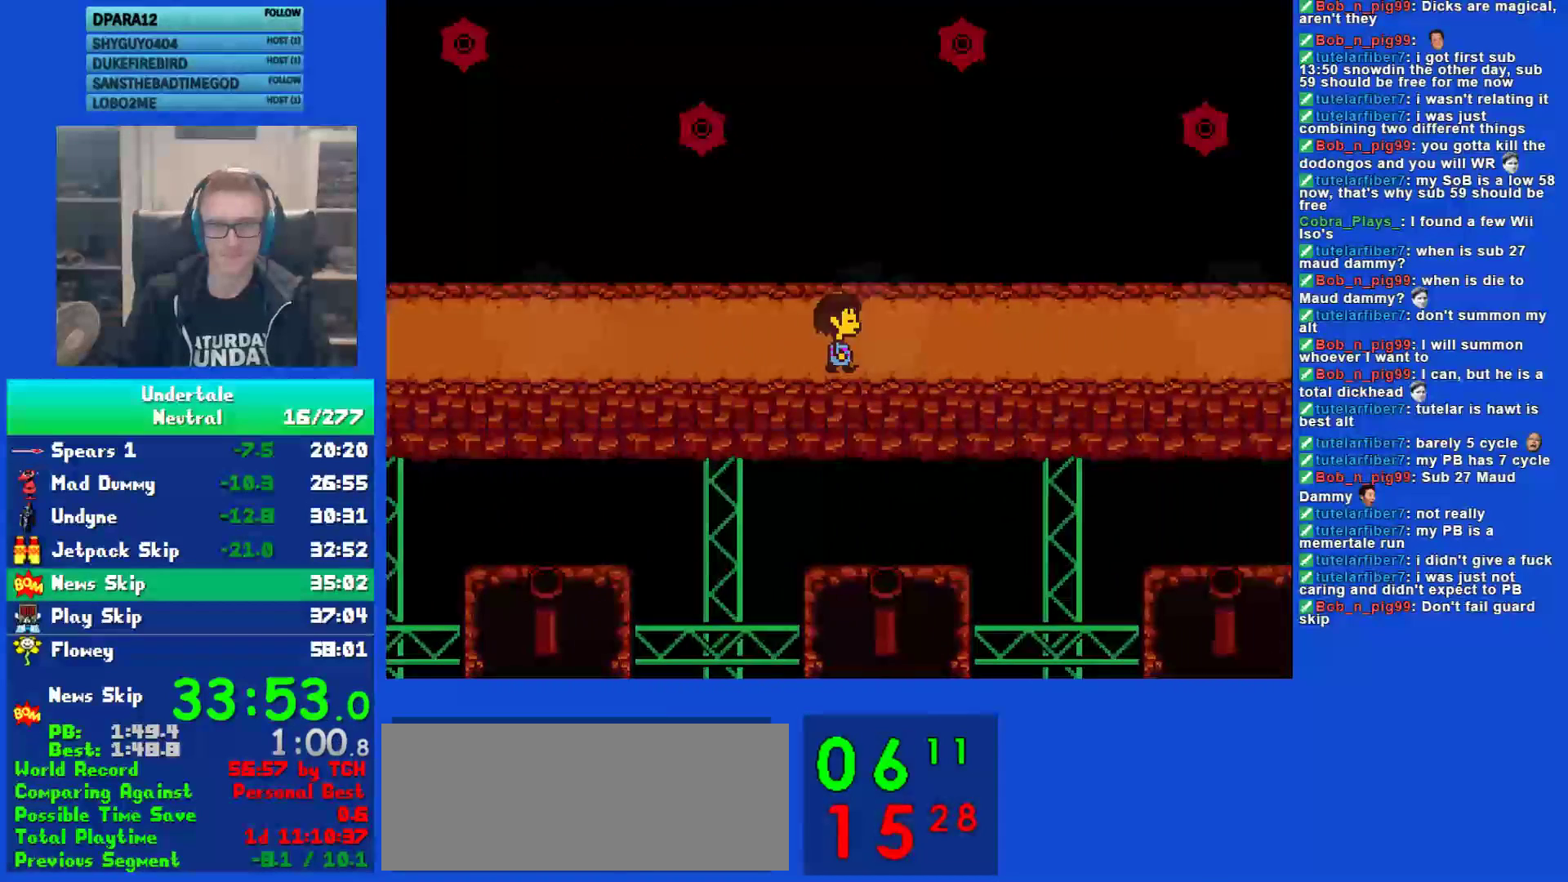
{"keys": ["right"], "events": []}
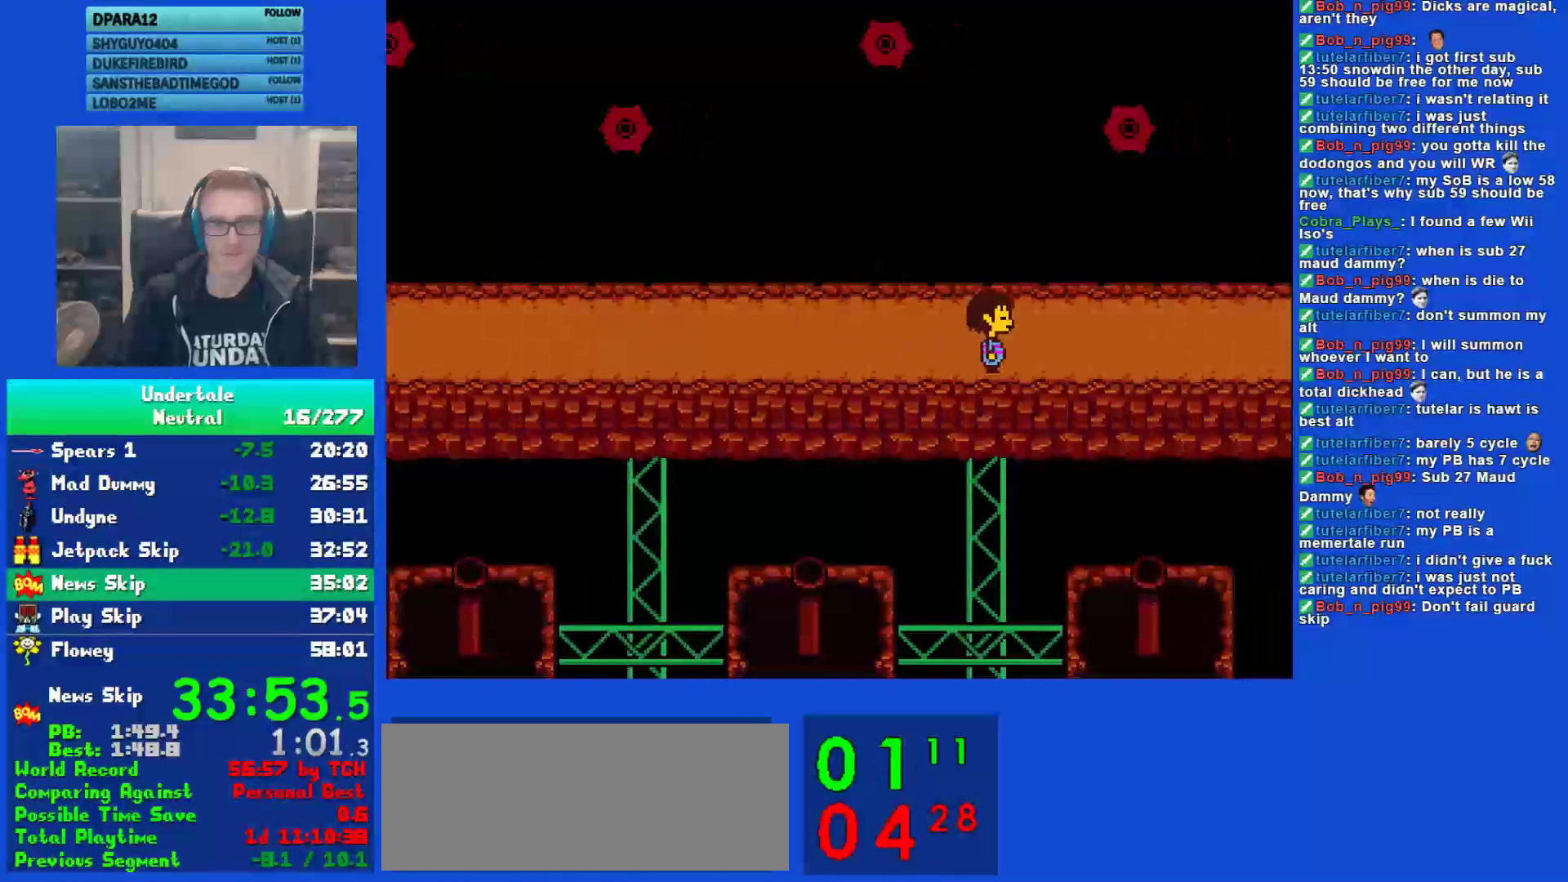
{"keys": ["right"], "events": []}
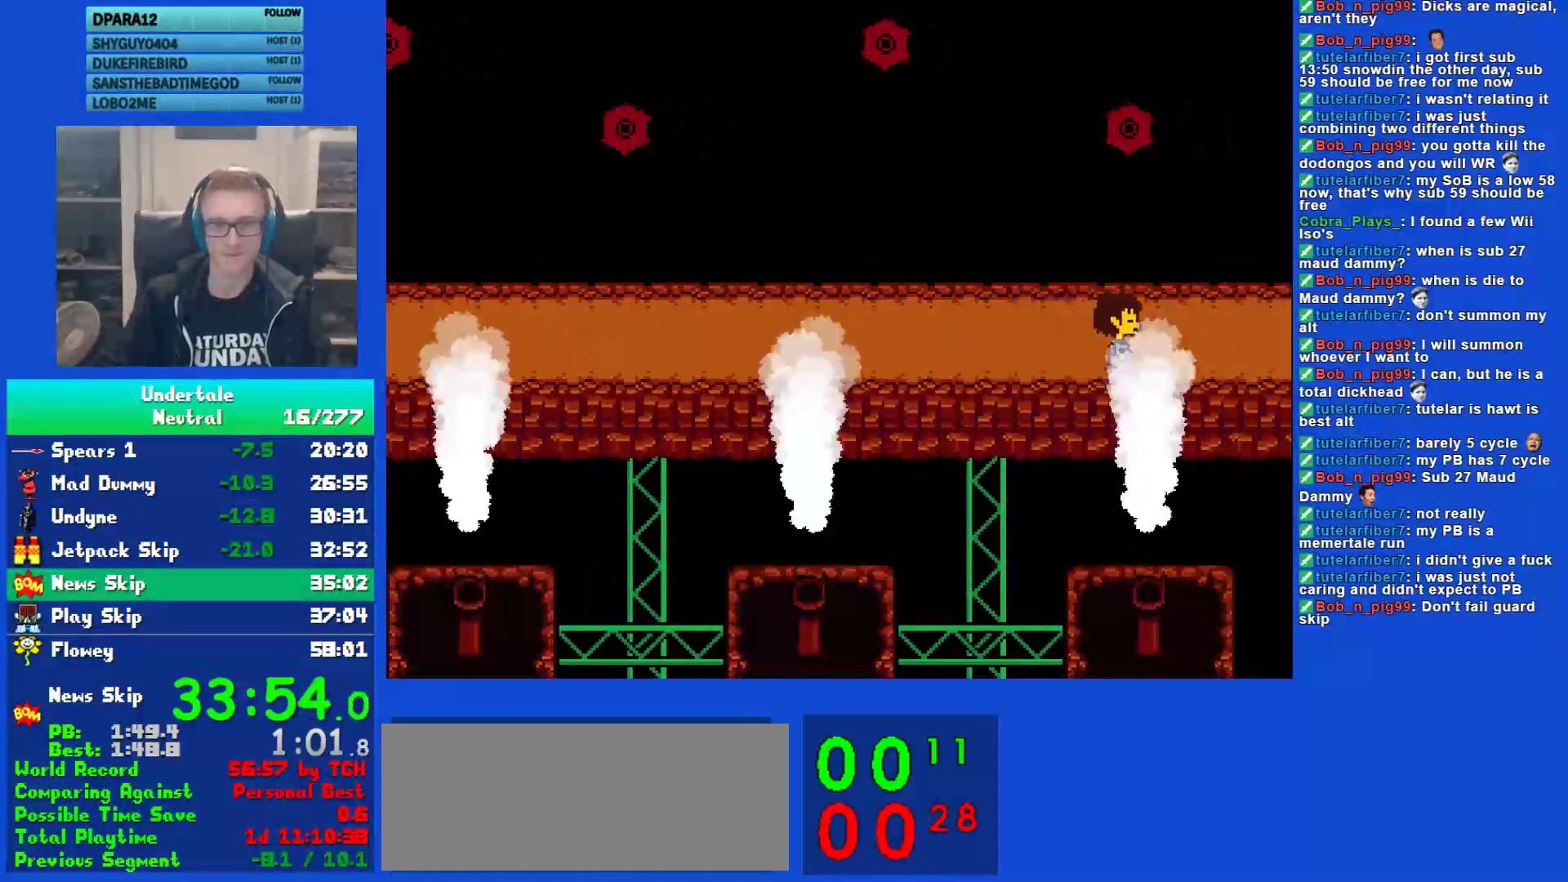
{"keys": ["right"], "events": []}
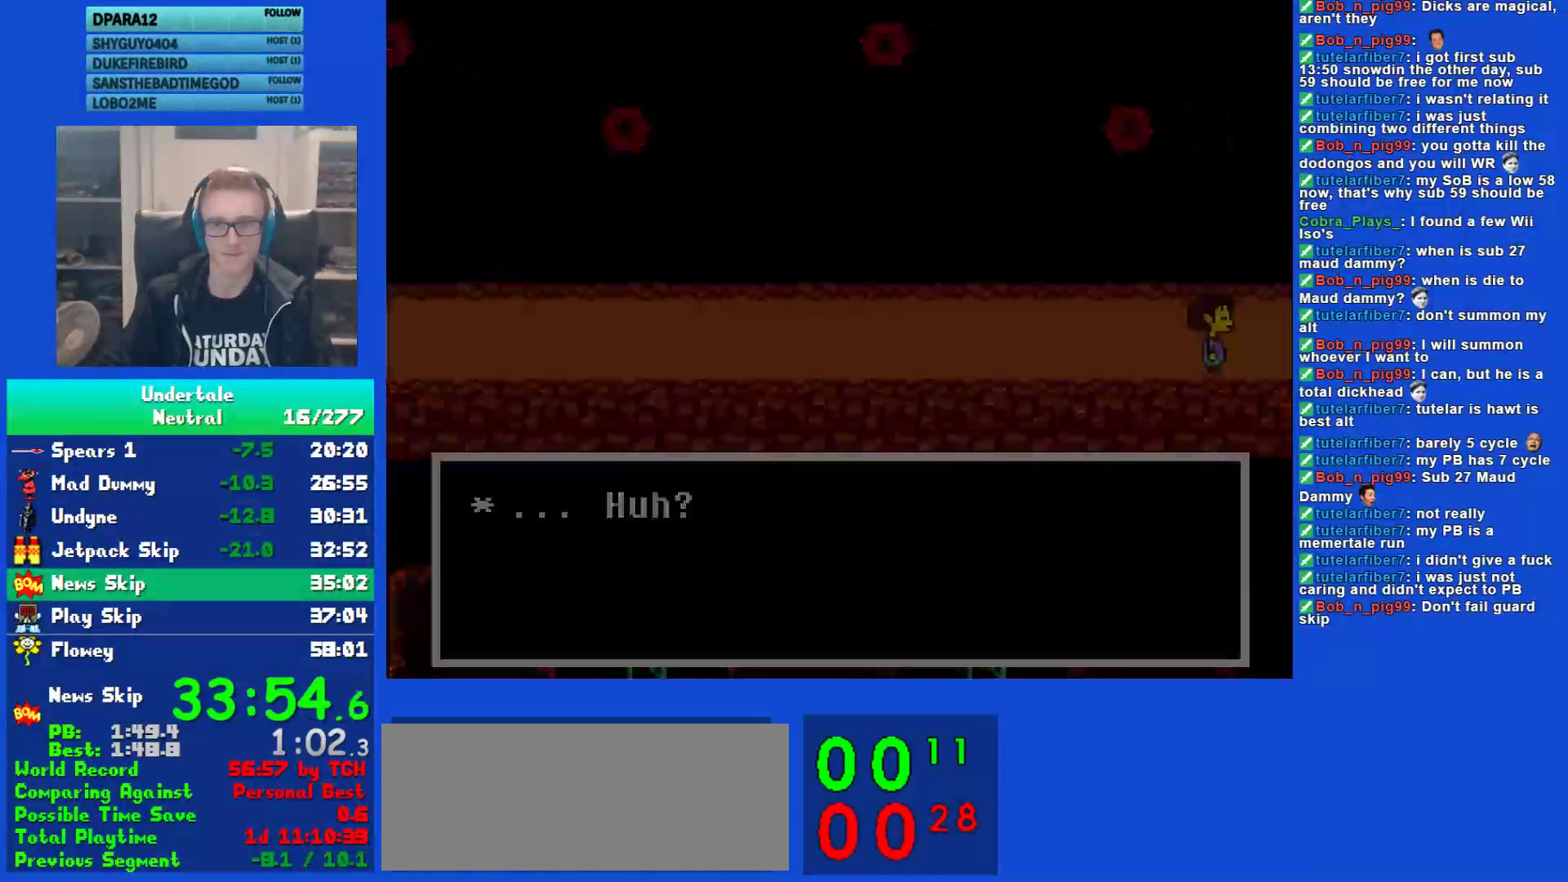
{"keys": ["right"], "events": []}
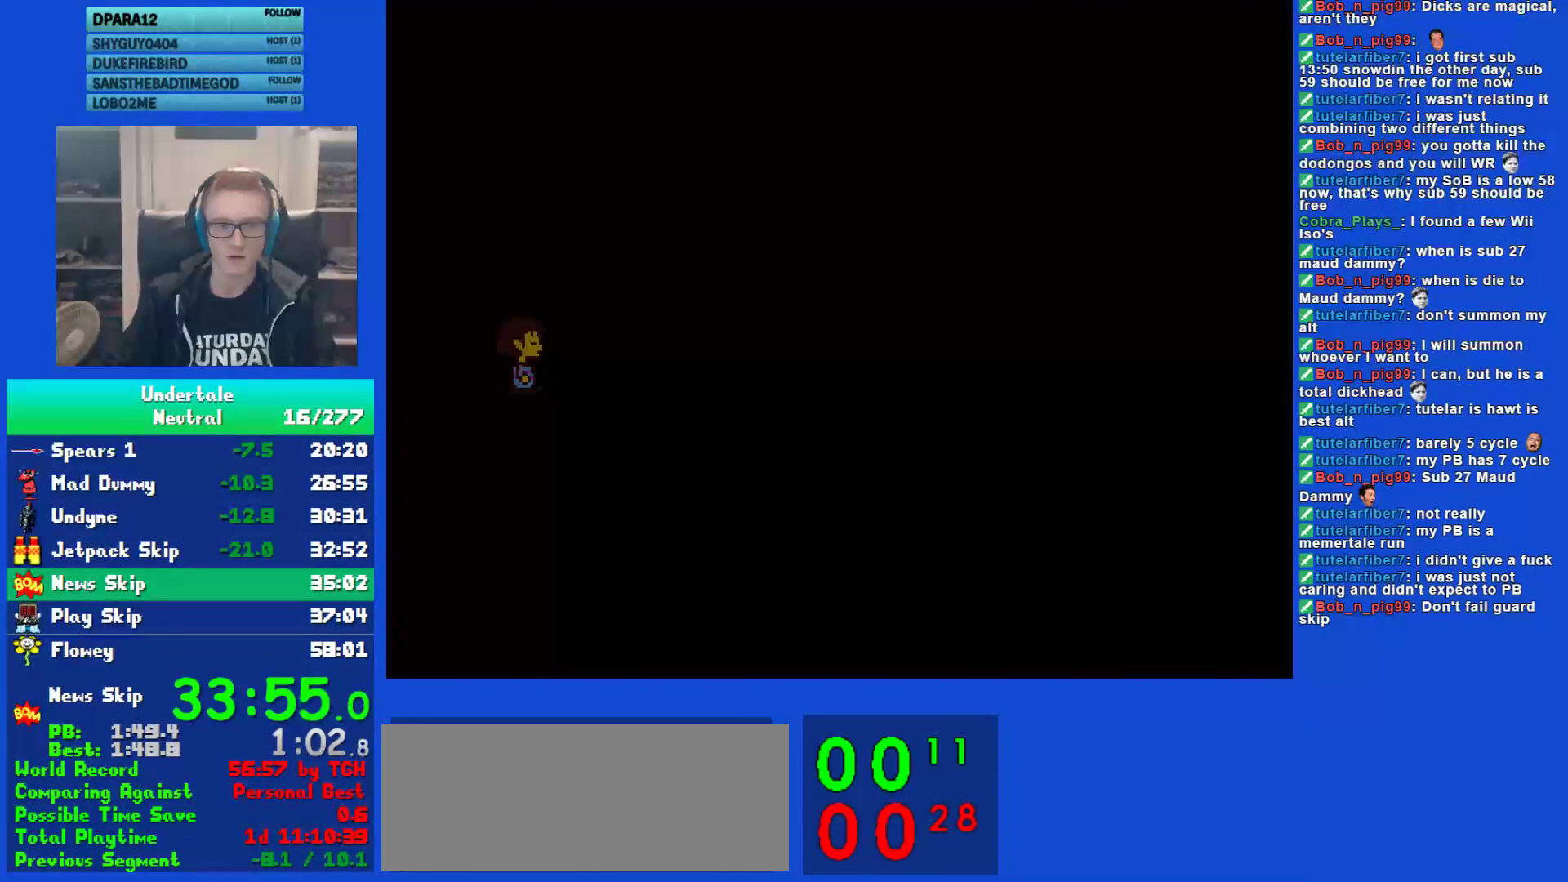
{"keys": ["right"], "events": []}
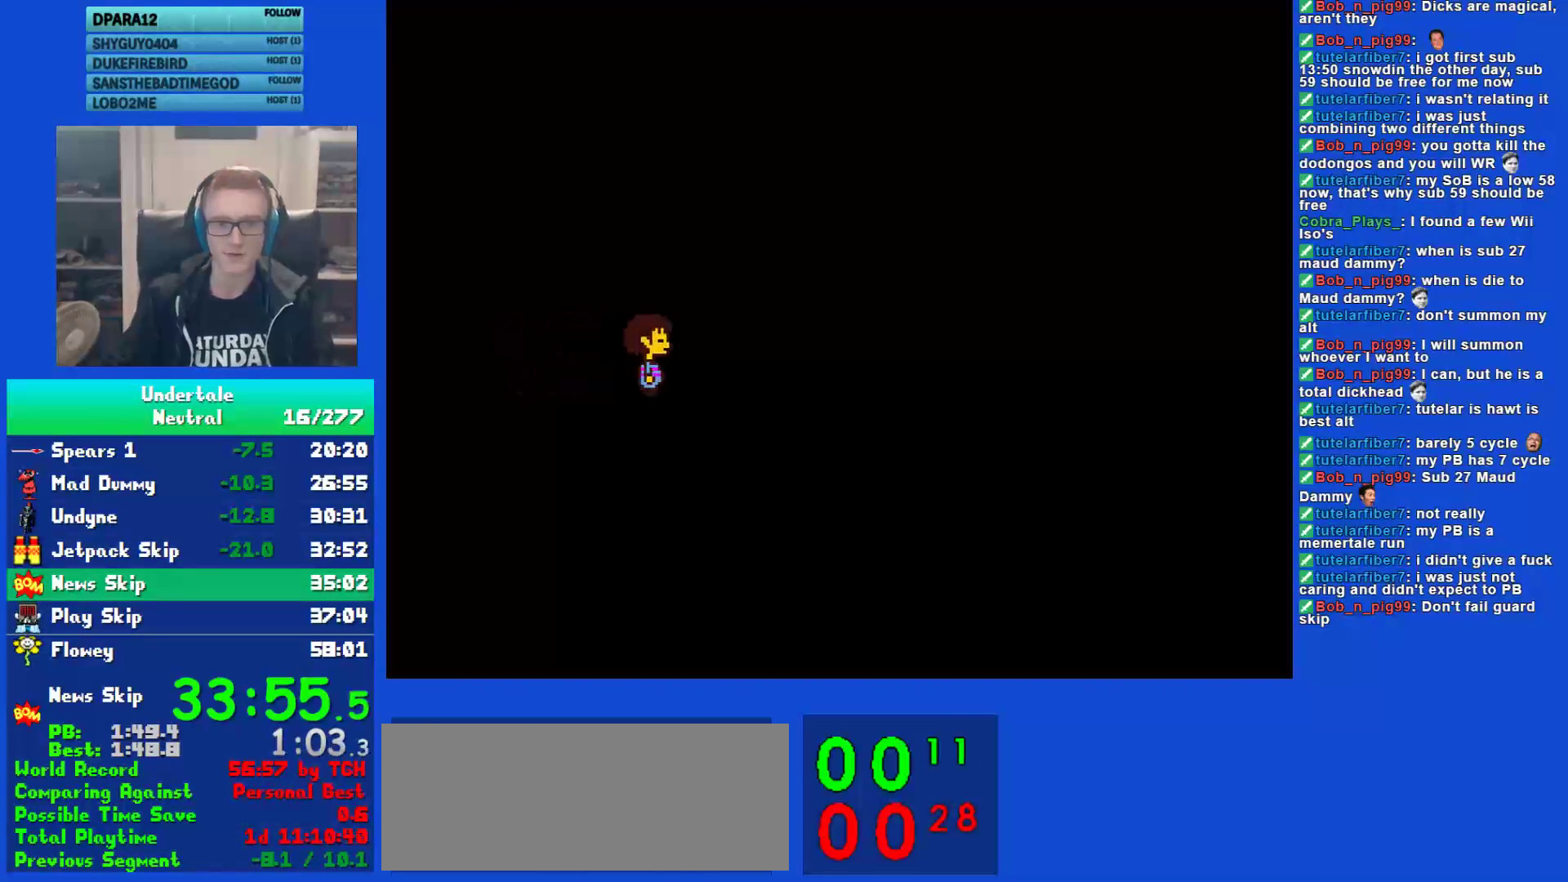
{"keys": ["right"], "events": []}
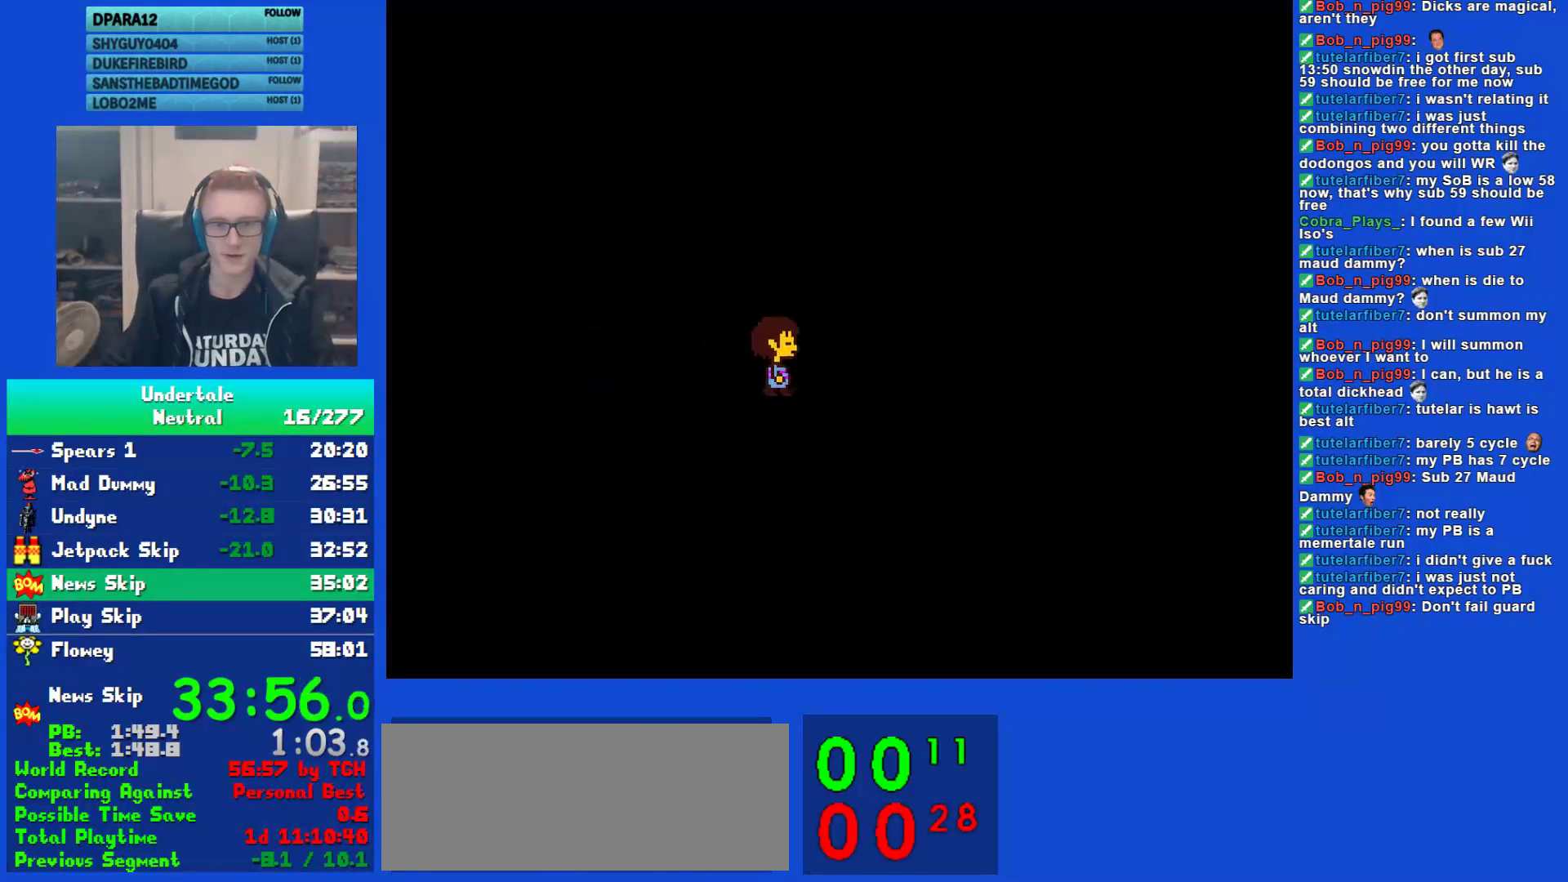
{"keys": ["right"], "events": []}
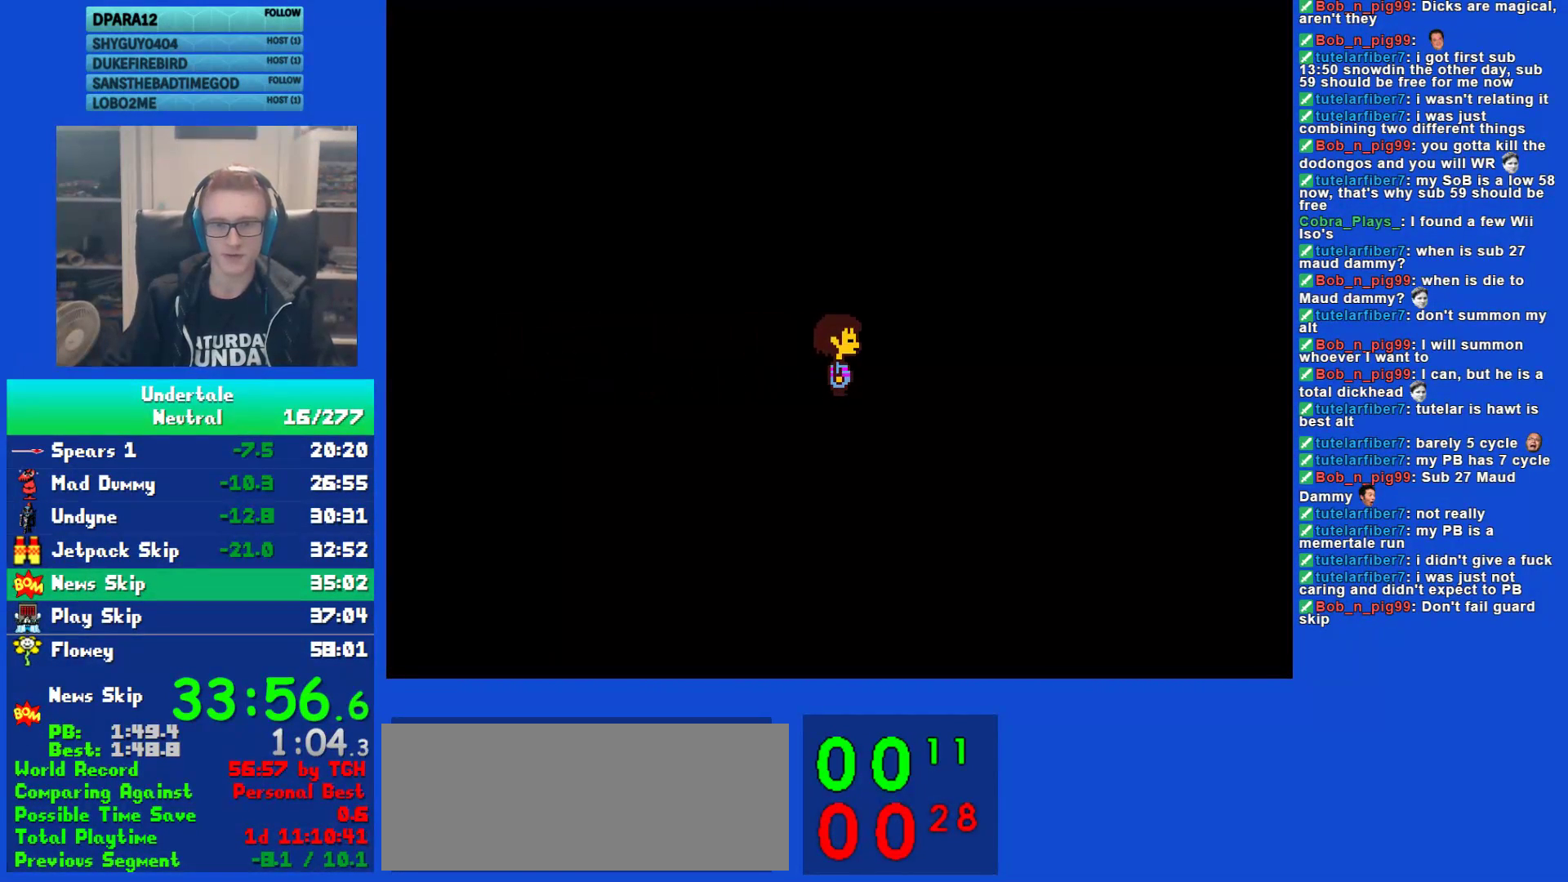
{"keys": [], "events": [[367, "ctrl", "down"], [400, "right", "up"], [400, "z", "down"], [433, "ctrl", "up"], [467, "z", "up"]]}
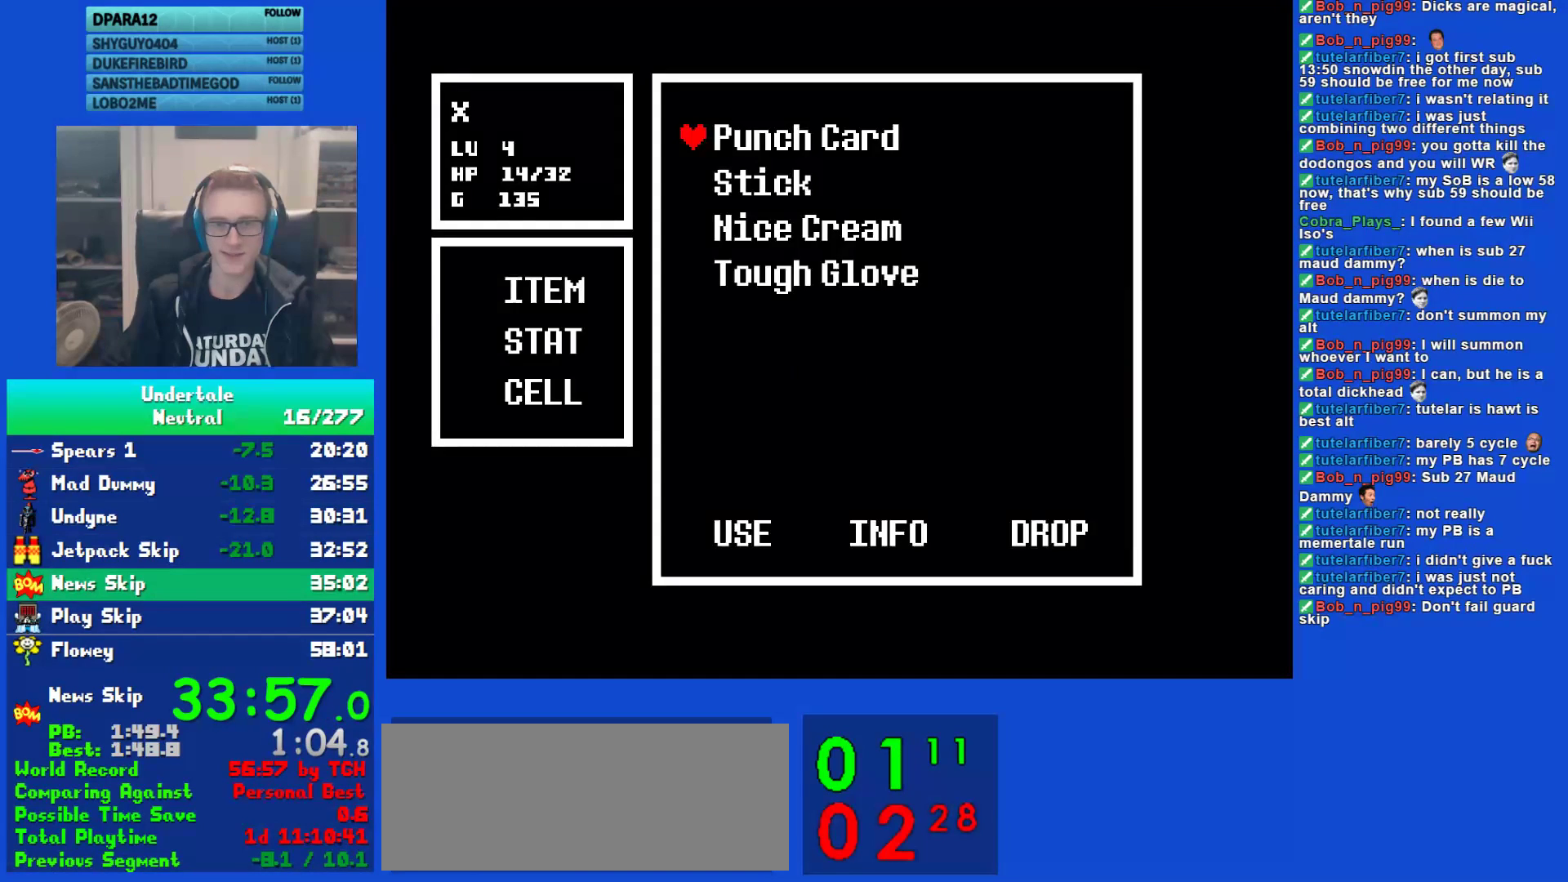
{"keys": [], "events": [[33, "z", "down"], [67, "z", "up"], [133, "z", "down"], [200, "z", "up"], [267, "z", "down"], [333, "z", "up"], [400, "ctrl", "down"], [400, "z", "down"], [467, "ctrl", "up"], [467, "z", "up"]]}